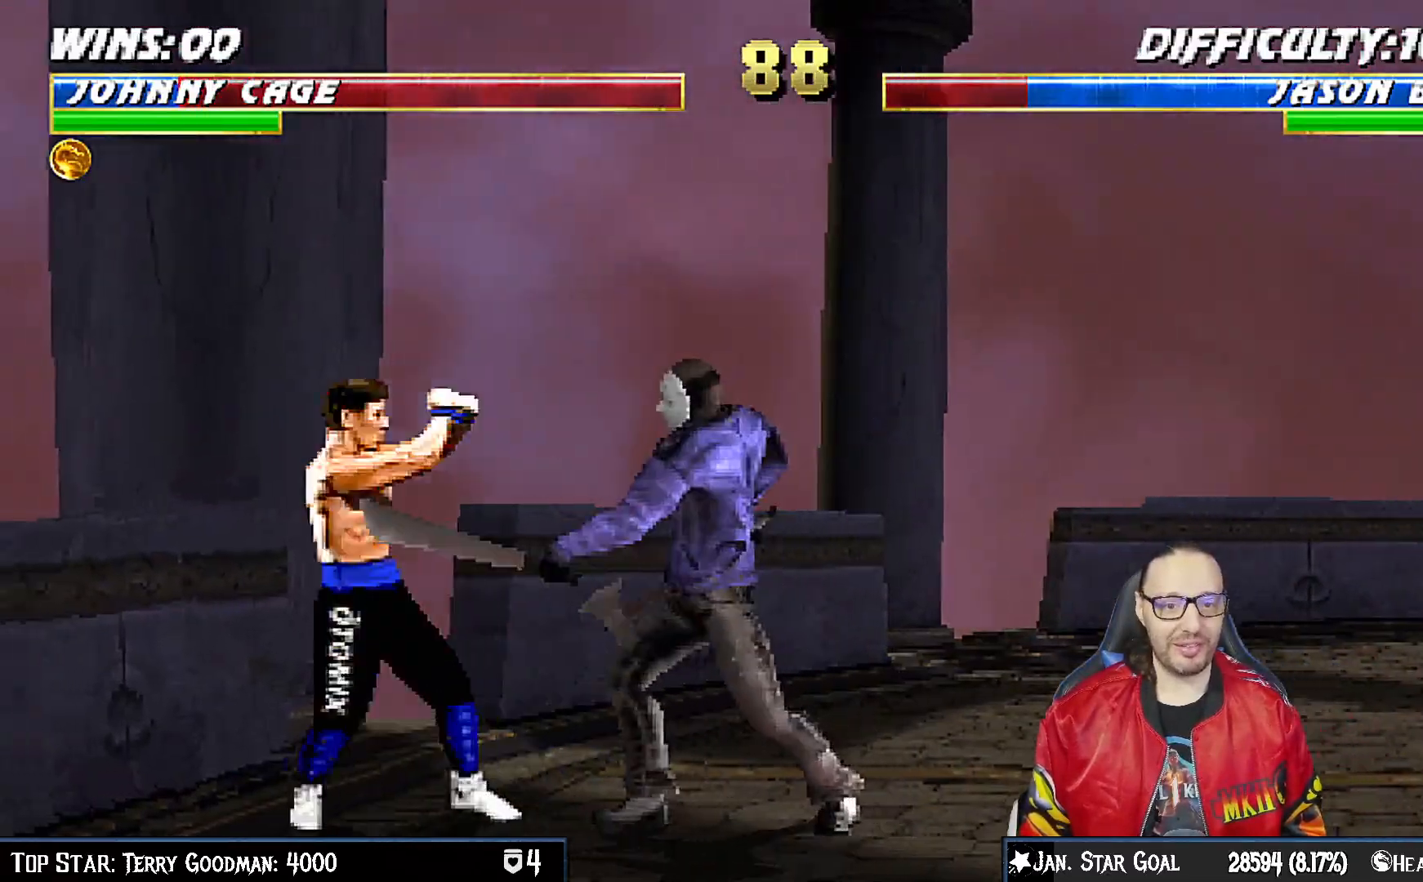
Gameplay with a controller (PlayStation layout); each line is a JSON object with the inputs held at the frame after it. "events" lists button and stick changes between this image and that frame as [ms after this image, input, new state], when the widget could be followed in between.
{"buttons": ["L1", "DPAD_UP", "DPAD_RIGHT"], "left_stick": "center", "right_stick": "center", "events": [[383, "R1", "up"], [400, "DPAD_RIGHT", "down"], [433, "DPAD_UP", "down"], [433, "L1", "down"]]}
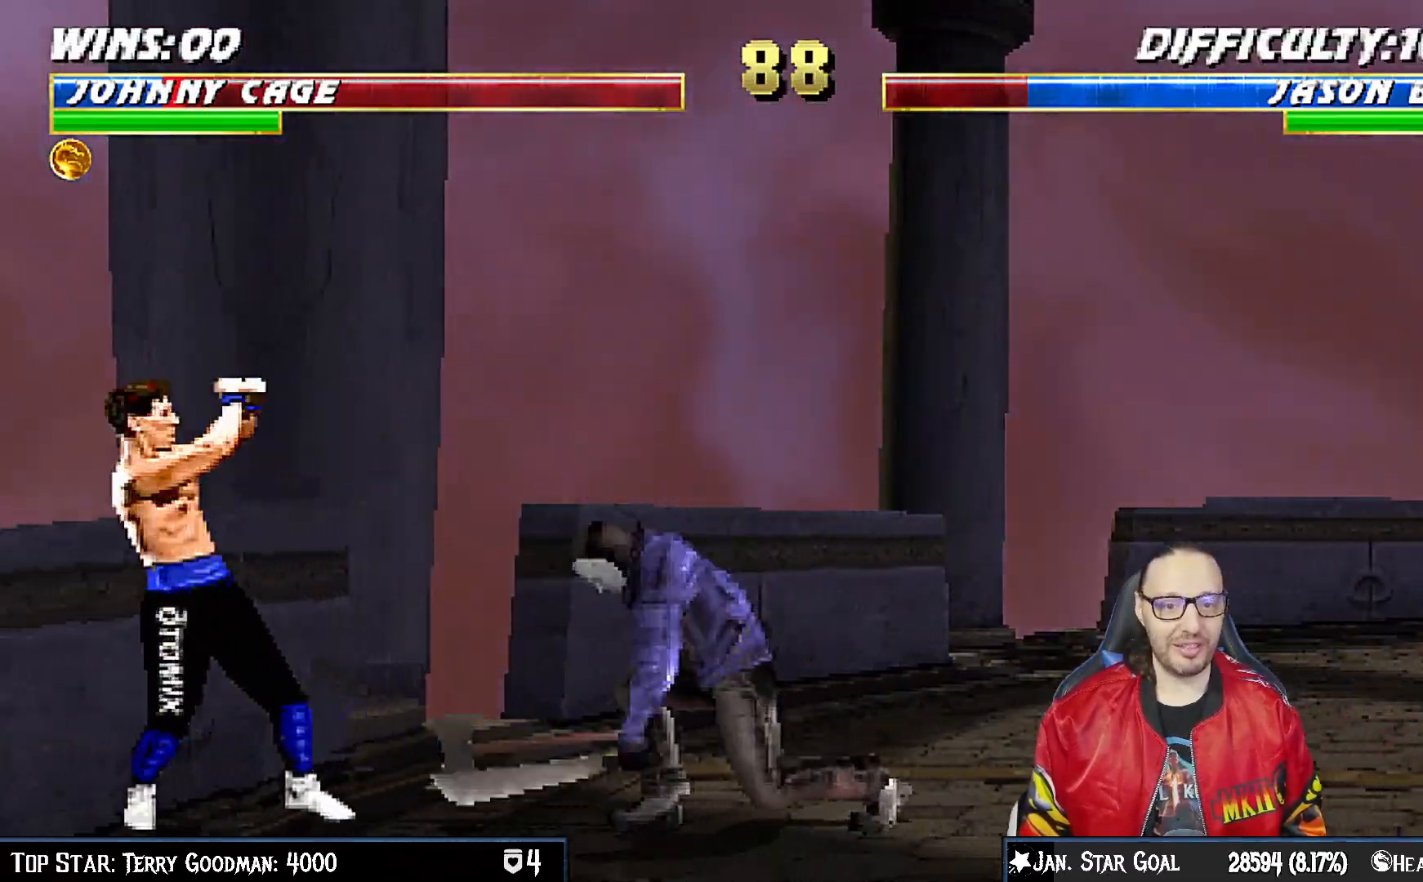
{"buttons": ["TRIANGLE"], "left_stick": "center", "right_stick": "center", "events": [[250, "TRIANGLE", "down"], [350, "TRIANGLE", "up"], [367, "DPAD_UP", "up"], [383, "DPAD_RIGHT", "up"], [383, "L1", "up"], [400, "TRIANGLE", "down"]]}
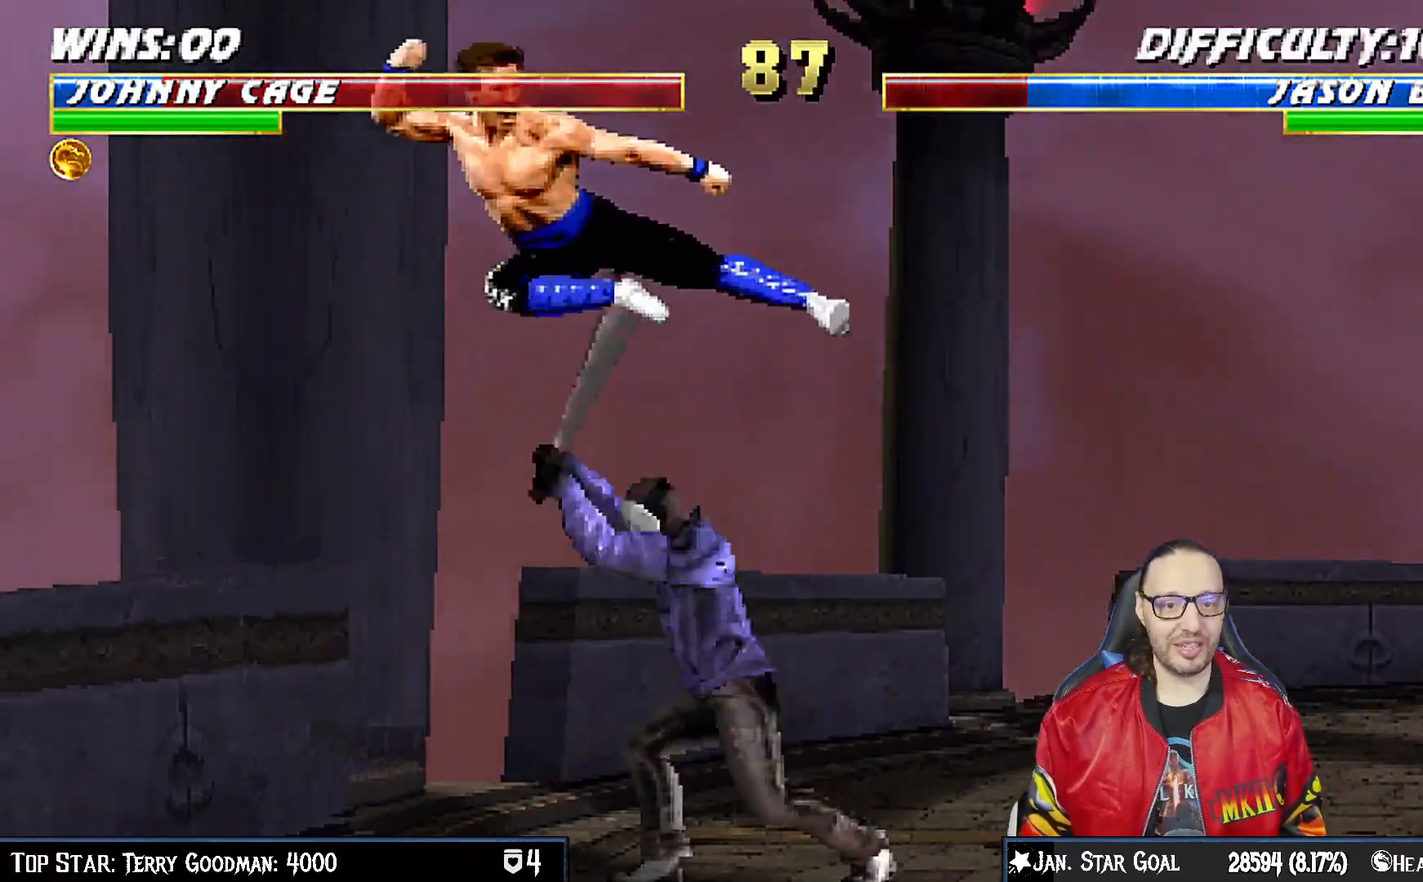
{"buttons": ["L1", "R1", "DPAD_DOWN", "DPAD_LEFT"], "left_stick": "center", "right_stick": "center", "events": [[17, "TRIANGLE", "up"], [50, "TRIANGLE", "down"], [250, "TRIANGLE", "up"], [450, "DPAD_DOWN", "down"], [450, "DPAD_LEFT", "down"], [450, "L1", "down"], [500, "R1", "down"]]}
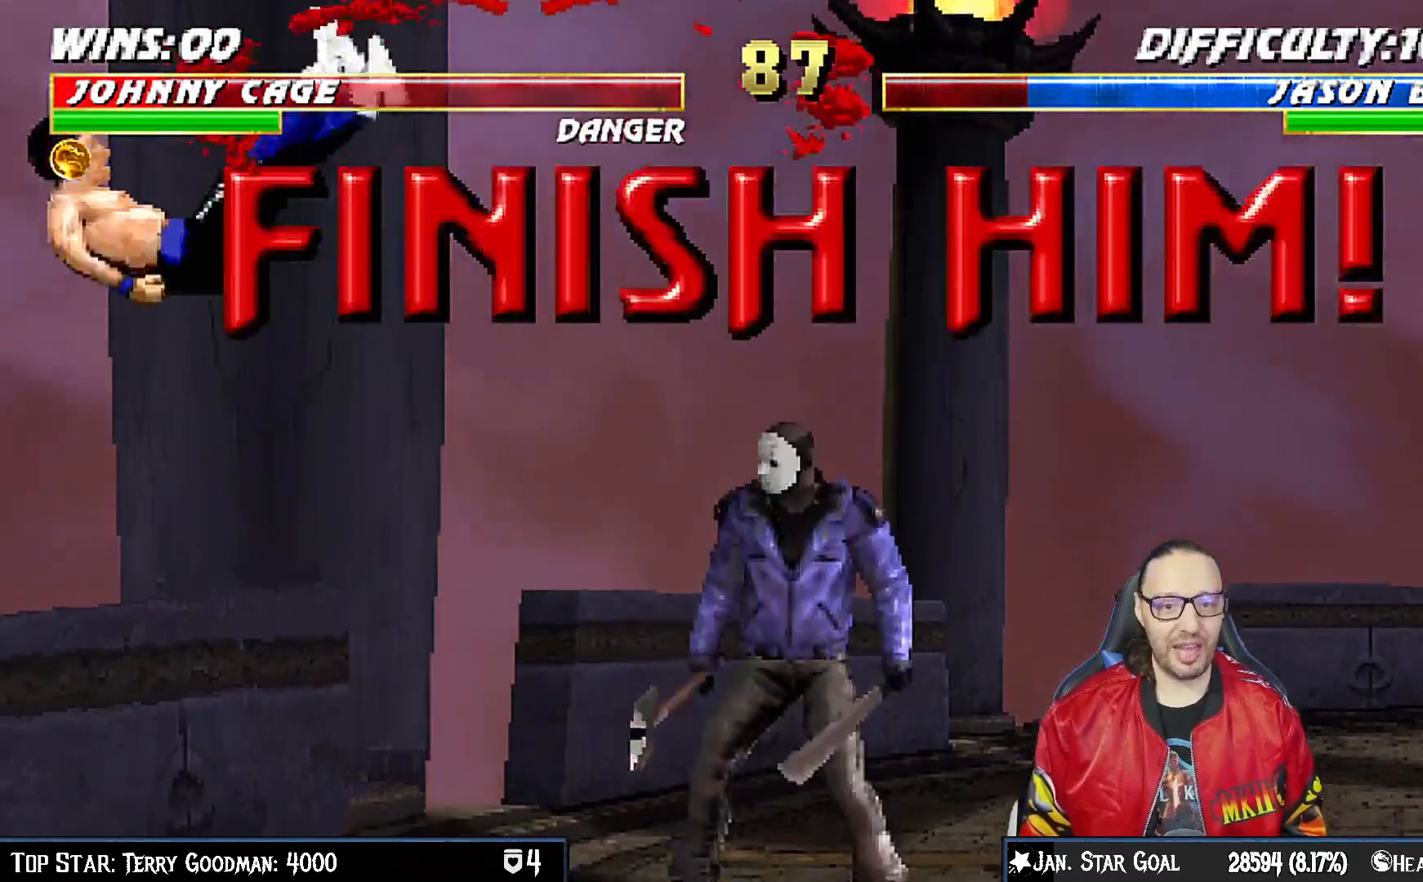
{"buttons": [], "left_stick": "center", "right_stick": "center", "events": [[117, "DPAD_LEFT", "up"], [133, "L1", "up"], [167, "R1", "up"], [183, "DPAD_DOWN", "up"], [267, "CROSS", "down"], [383, "CROSS", "up"]]}
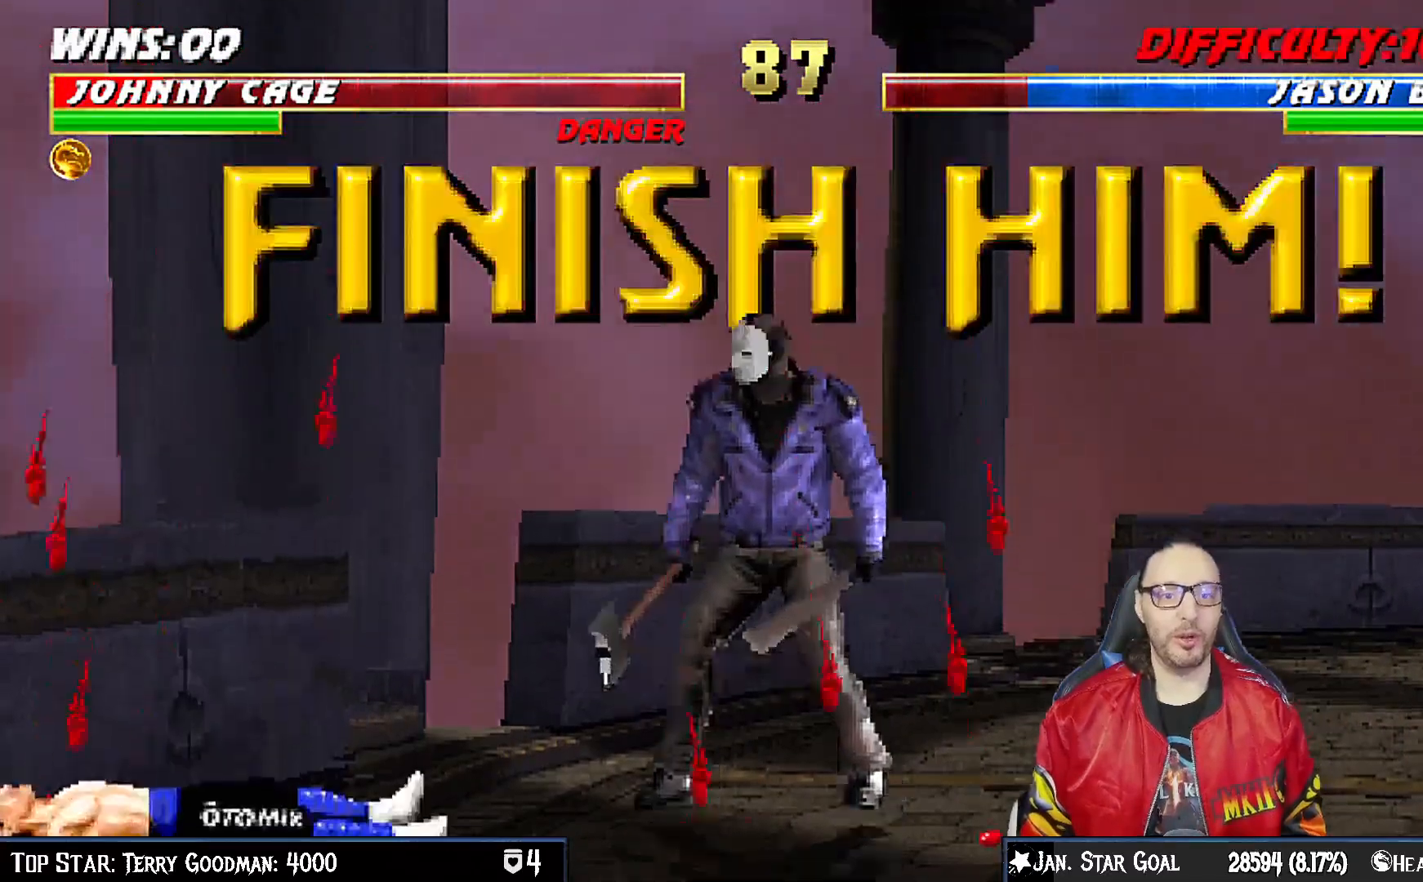
{"buttons": ["CROSS"], "left_stick": "center", "right_stick": "center", "events": [[17, "CROSS", "down"], [100, "CROSS", "up"], [217, "CROSS", "down"], [333, "CROSS", "up"], [450, "CROSS", "down"]]}
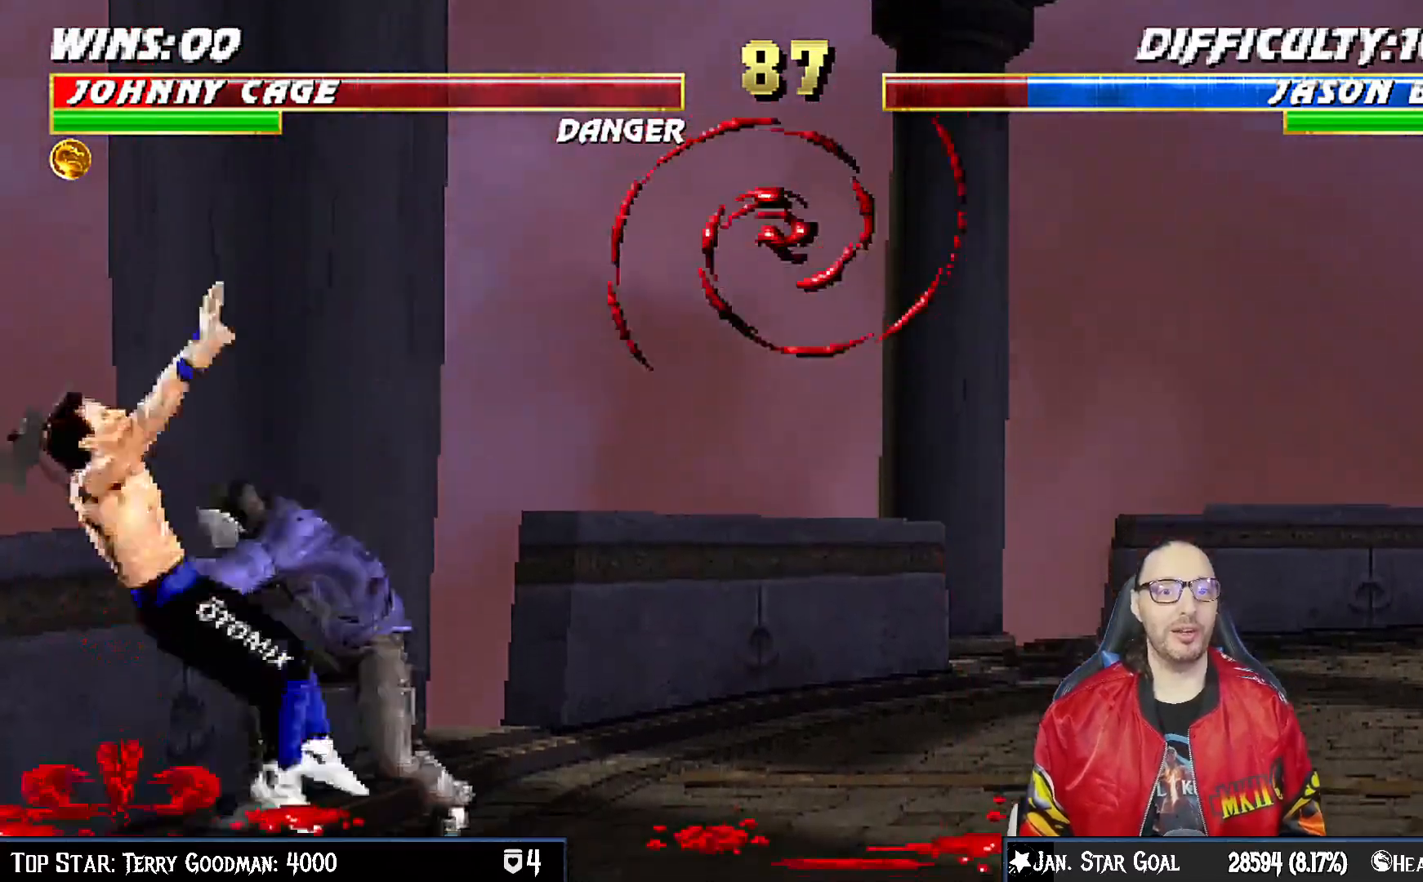
{"buttons": ["CROSS"], "left_stick": "center", "right_stick": "center", "events": [[67, "CROSS", "up"], [167, "CROSS", "down"], [283, "CROSS", "up"], [417, "CROSS", "down"]]}
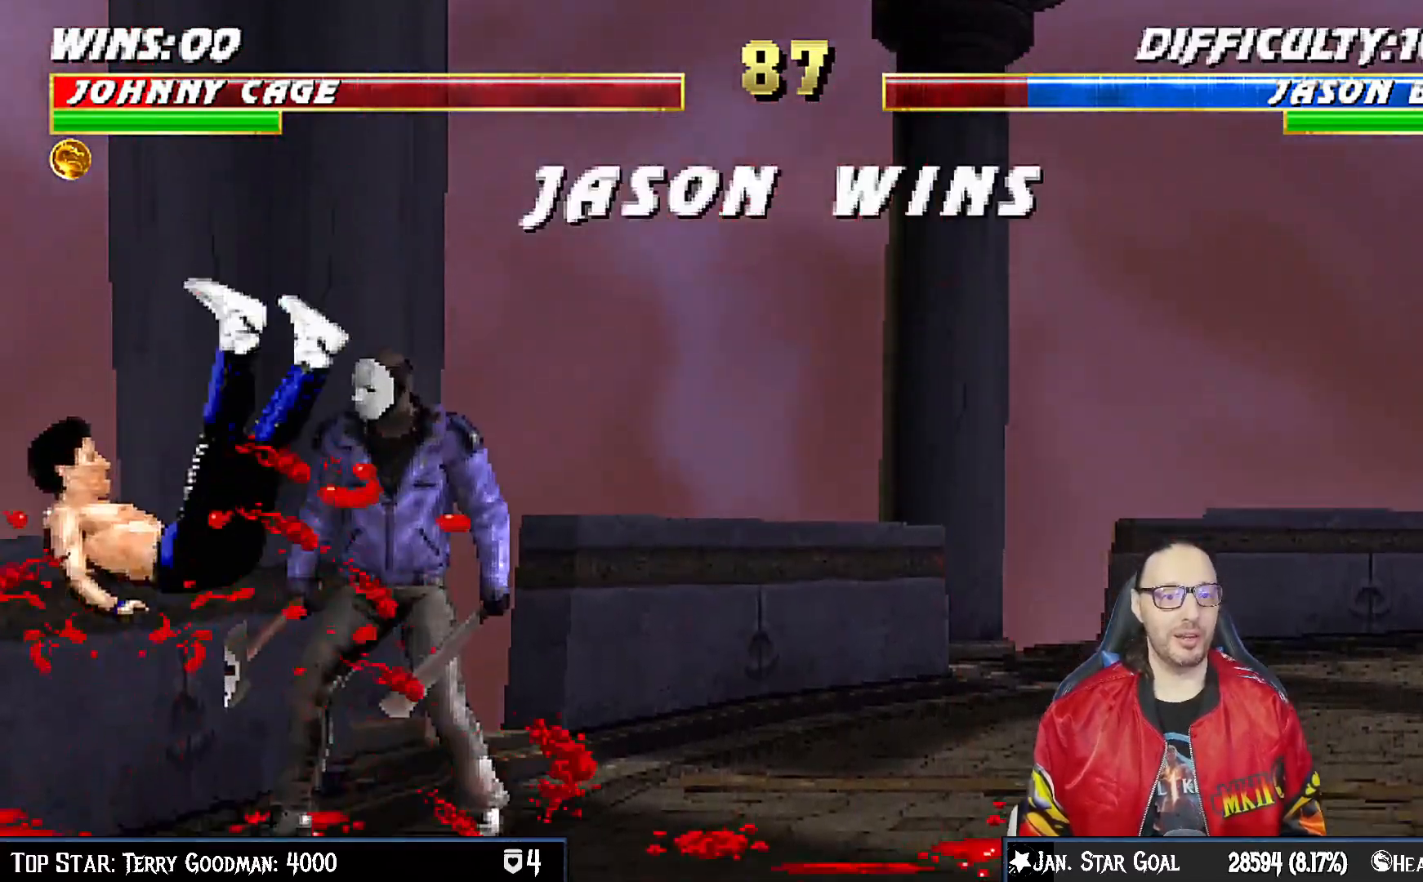
{"buttons": [], "left_stick": "center", "right_stick": "center", "events": [[50, "CROSS", "up"], [217, "CROSS", "down"], [300, "CROSS", "up"]]}
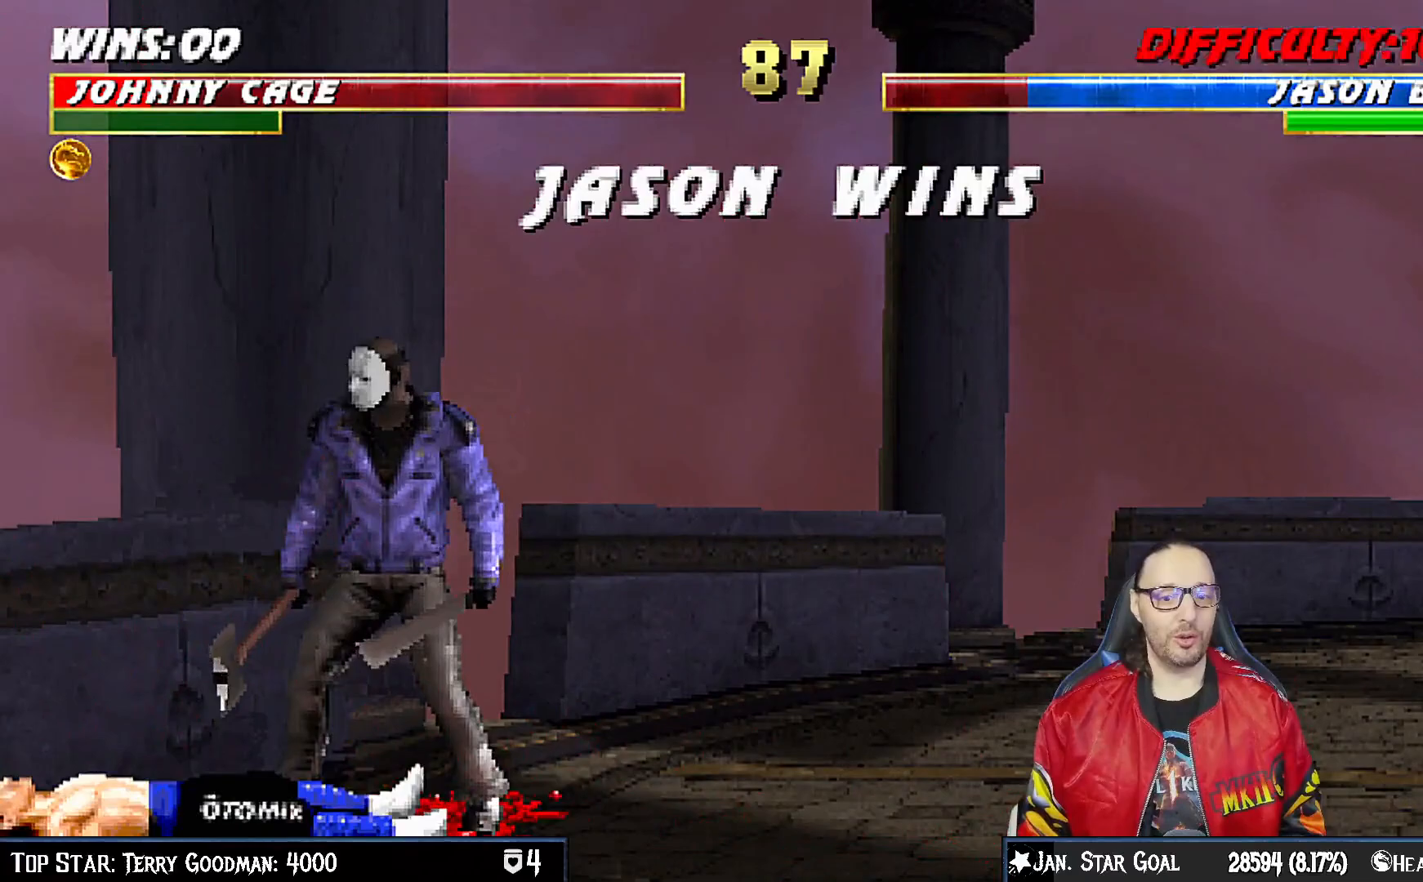
{"buttons": ["CROSS"], "left_stick": "center", "right_stick": "center", "events": [[33, "CROSS", "down"], [117, "CROSS", "up"], [283, "CROSS", "down"], [383, "CROSS", "up"], [500, "CROSS", "down"]]}
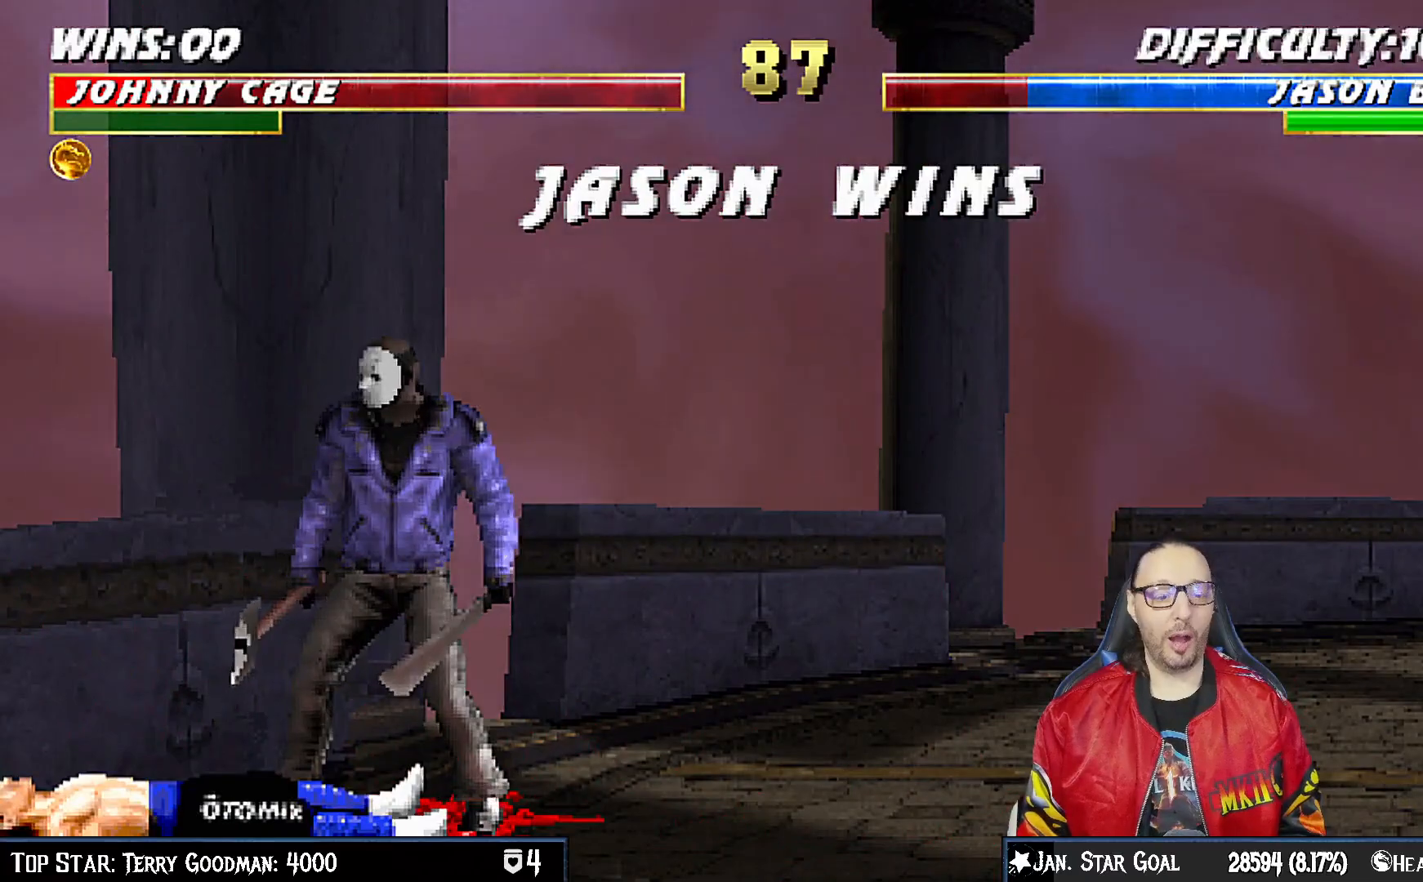
{"buttons": [], "left_stick": "center", "right_stick": "center", "events": [[217, "CROSS", "up"], [267, "CROSS", "down"], [450, "CROSS", "up"]]}
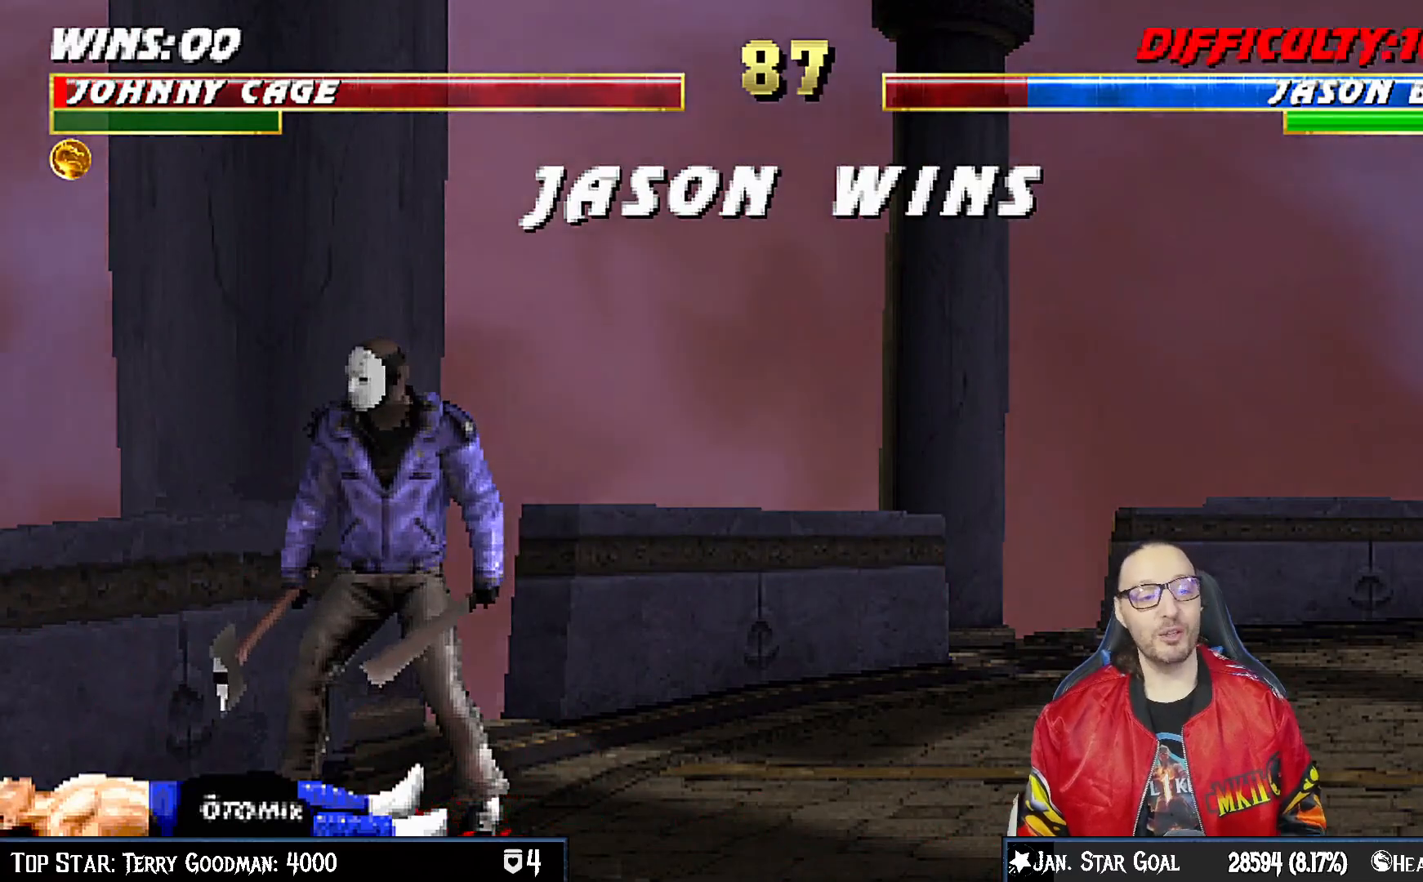
{"buttons": ["CROSS"], "left_stick": "center", "right_stick": "center", "events": [[17, "CROSS", "down"], [133, "CROSS", "up"], [217, "CROSS", "down"], [317, "CROSS", "up"], [417, "CROSS", "down"]]}
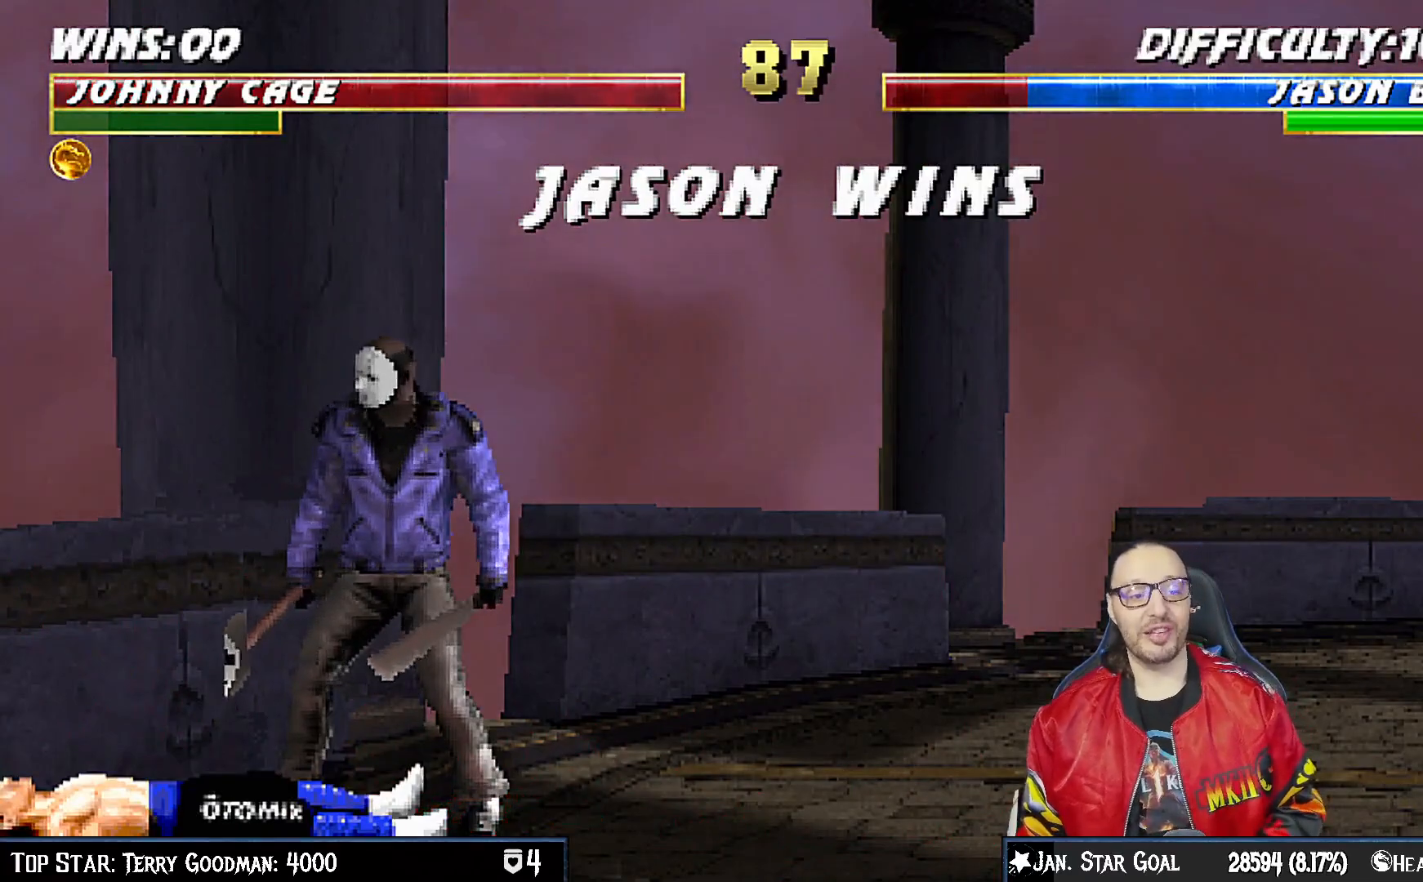
{"buttons": ["CROSS"], "left_stick": "center", "right_stick": "center", "events": [[33, "CROSS", "up"], [167, "CIRCLE", "down"], [317, "CIRCLE", "up"], [450, "CROSS", "down"]]}
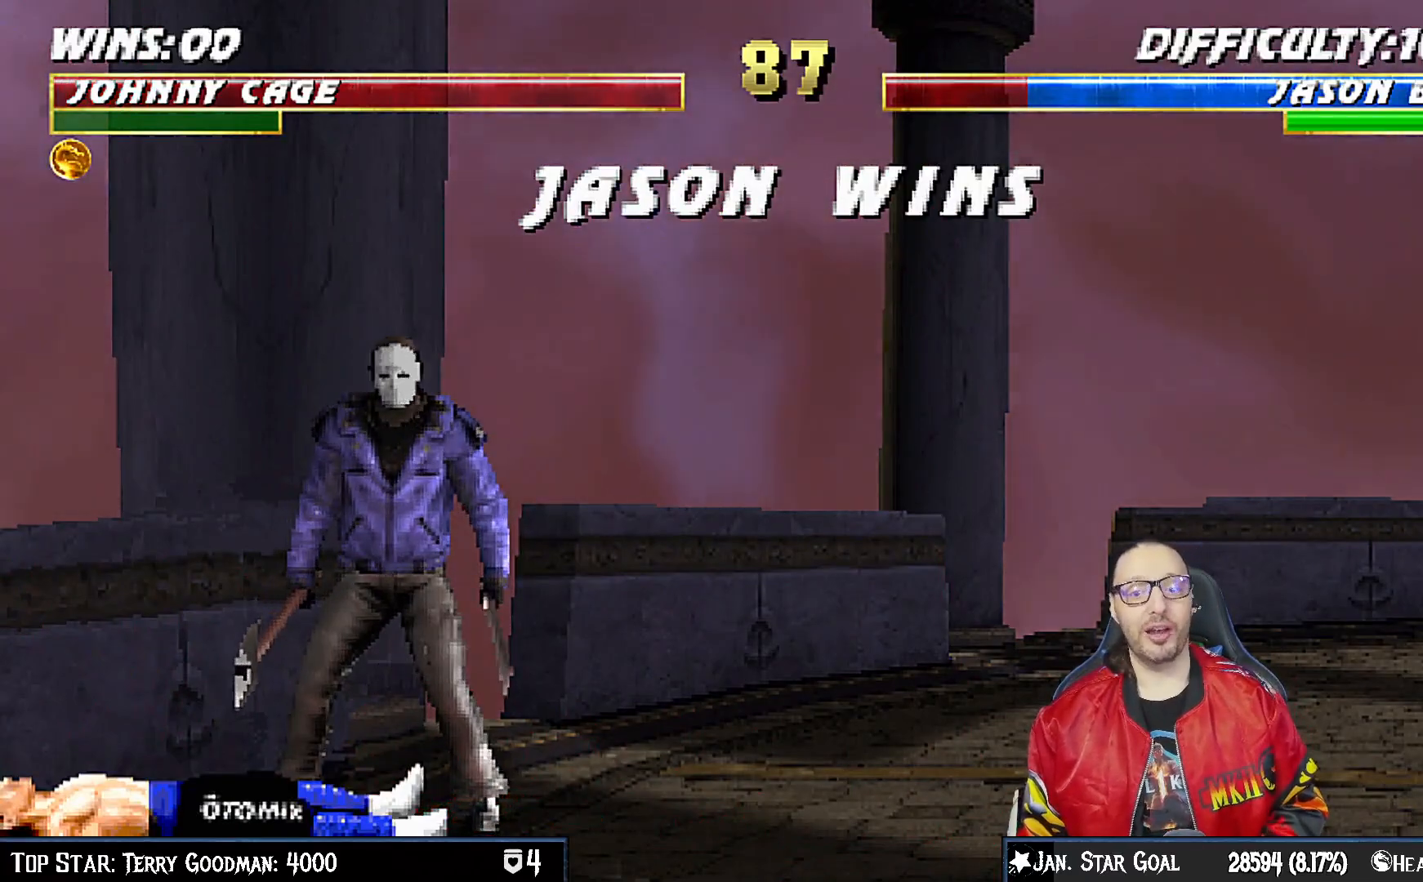
{"buttons": [], "left_stick": "center", "right_stick": "center", "events": [[100, "CROSS", "up"], [233, "CROSS", "down"], [333, "CROSS", "up"]]}
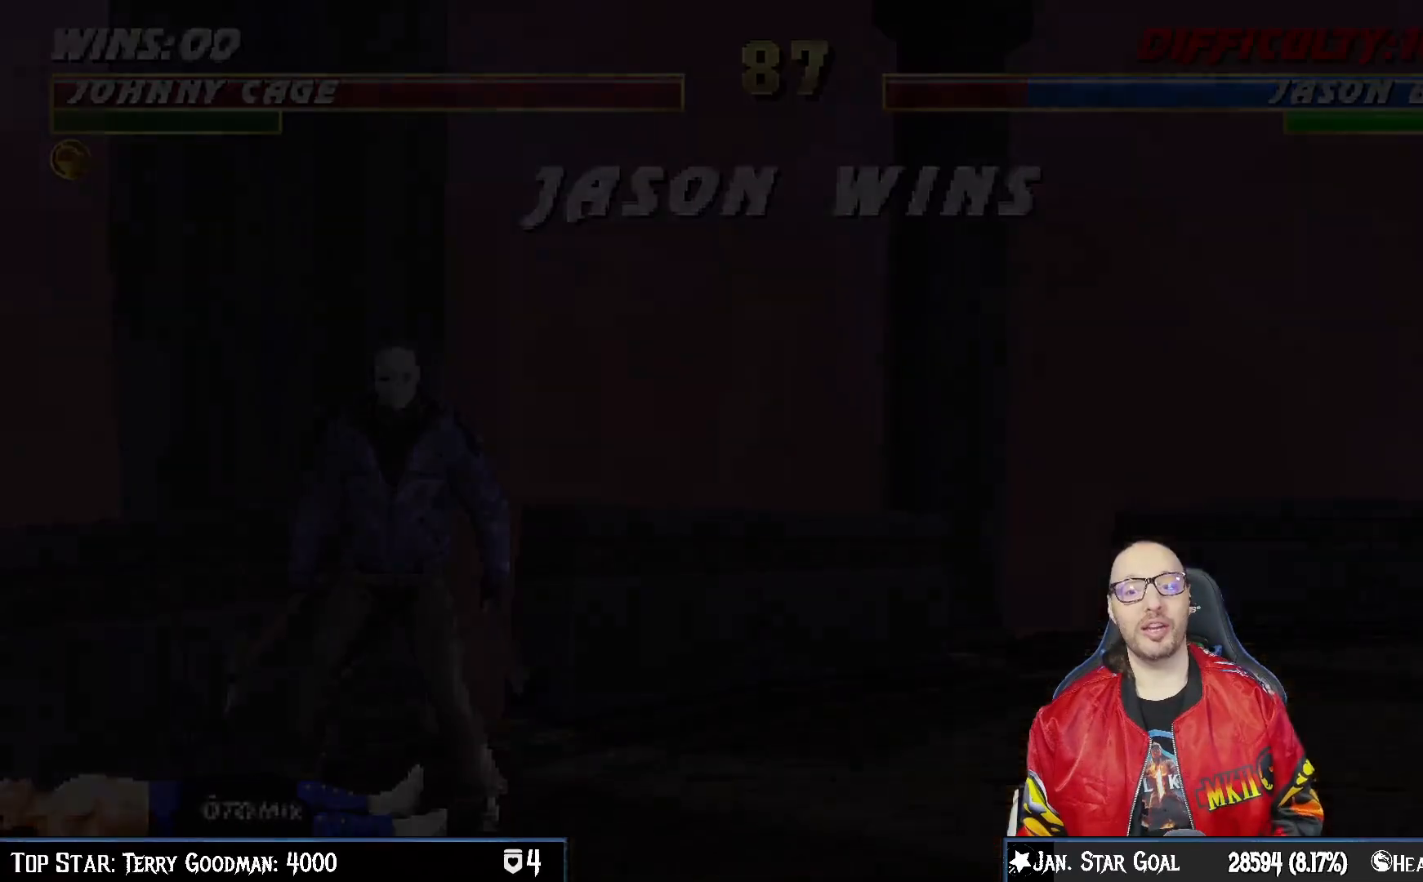
{"buttons": [], "left_stick": "center", "right_stick": "center", "events": [[17, "CROSS", "down"], [150, "CROSS", "up"], [333, "CROSS", "down"], [450, "CROSS", "up"]]}
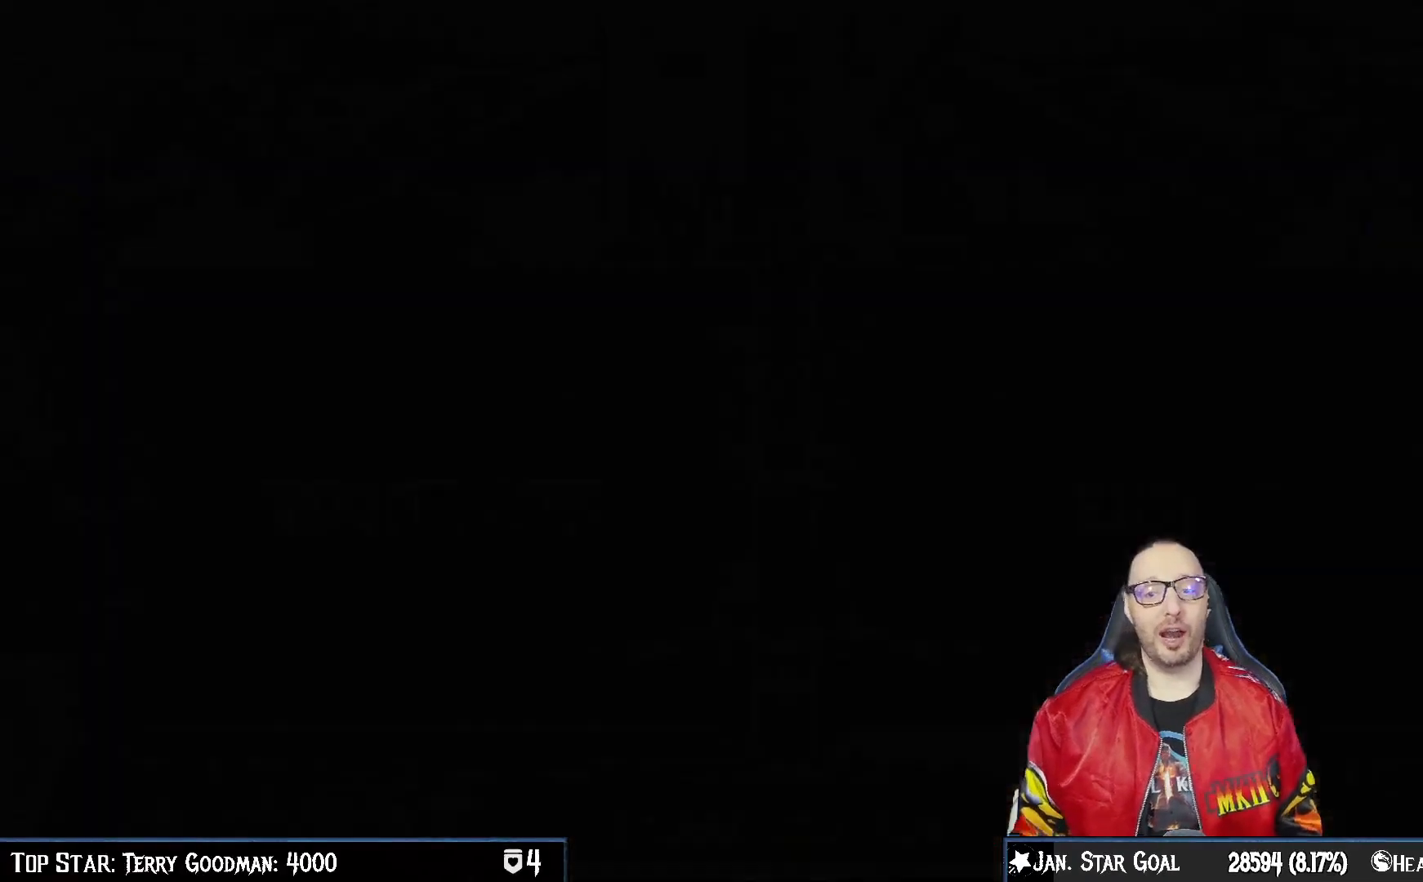
{"buttons": [], "left_stick": "center", "right_stick": "center", "events": [[67, "CROSS", "down"], [183, "CROSS", "up"], [283, "CROSS", "down"], [417, "CROSS", "up"]]}
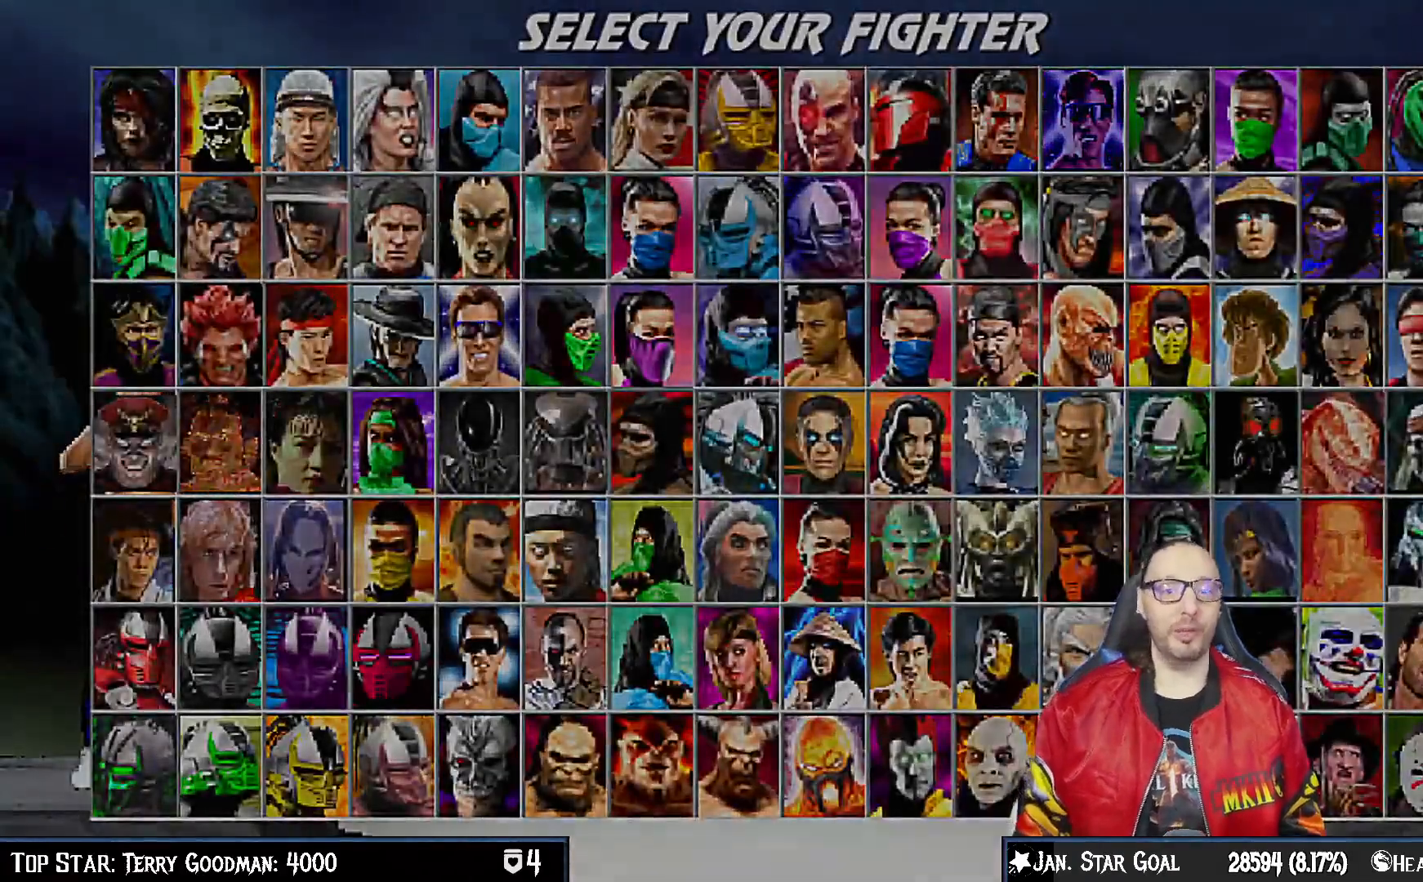
{"buttons": [], "left_stick": "center", "right_stick": "center"}
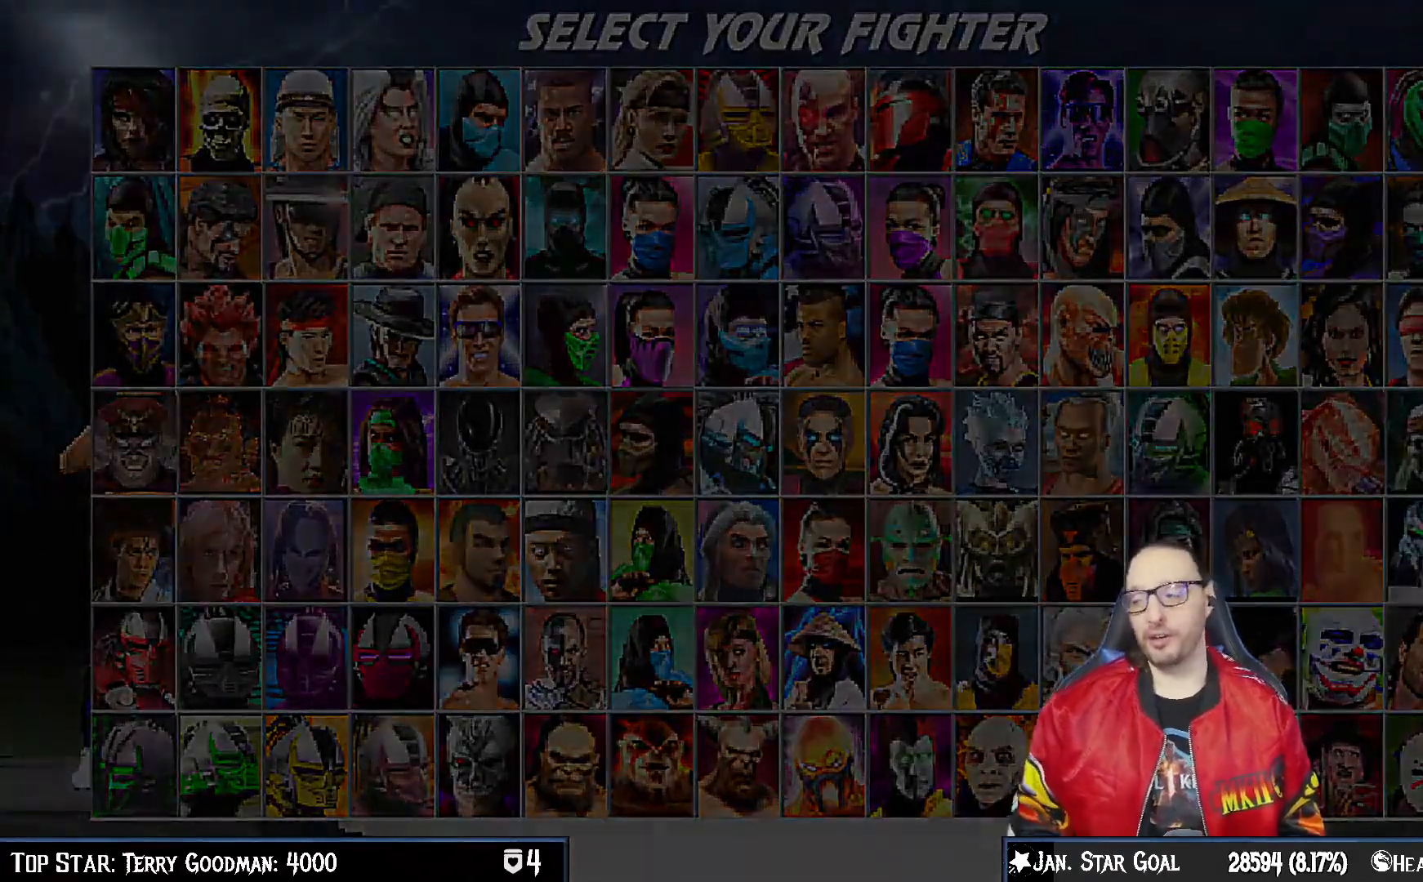
{"buttons": [], "left_stick": "center", "right_stick": "center", "events": []}
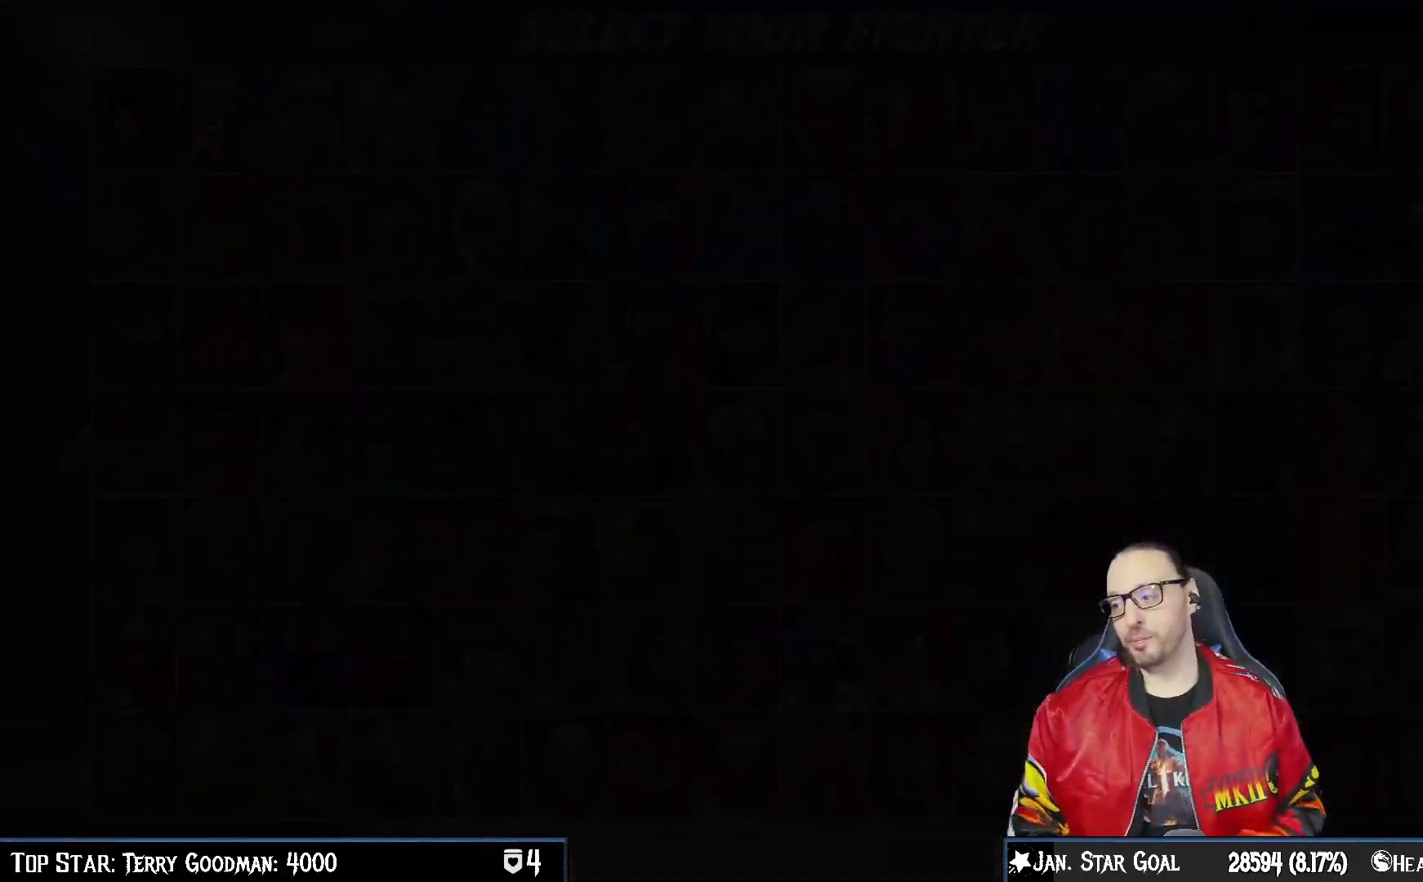
{"buttons": [], "left_stick": "center", "right_stick": "center", "events": []}
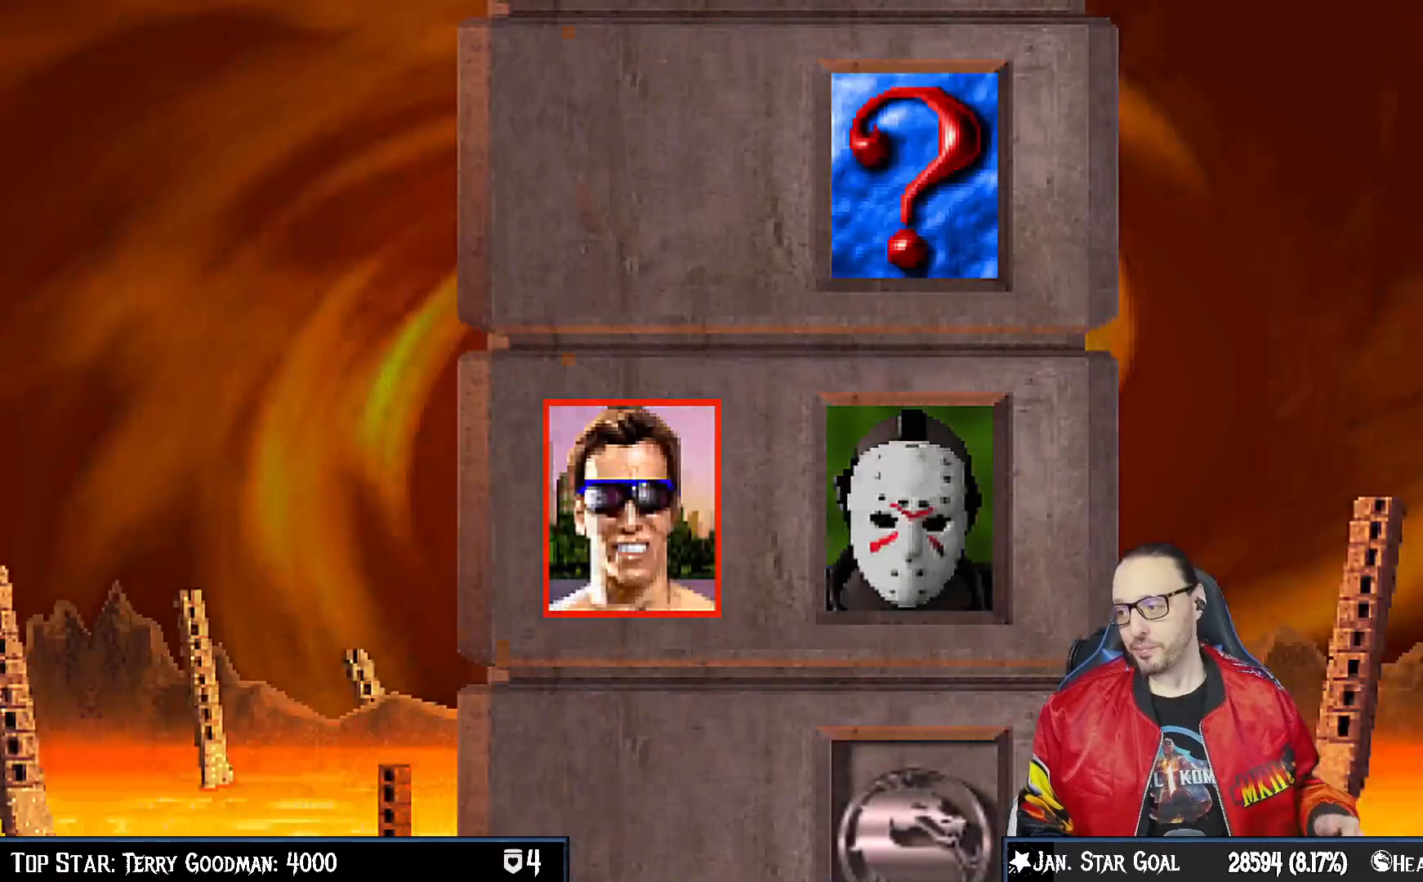
{"buttons": [], "left_stick": "center", "right_stick": "center", "events": []}
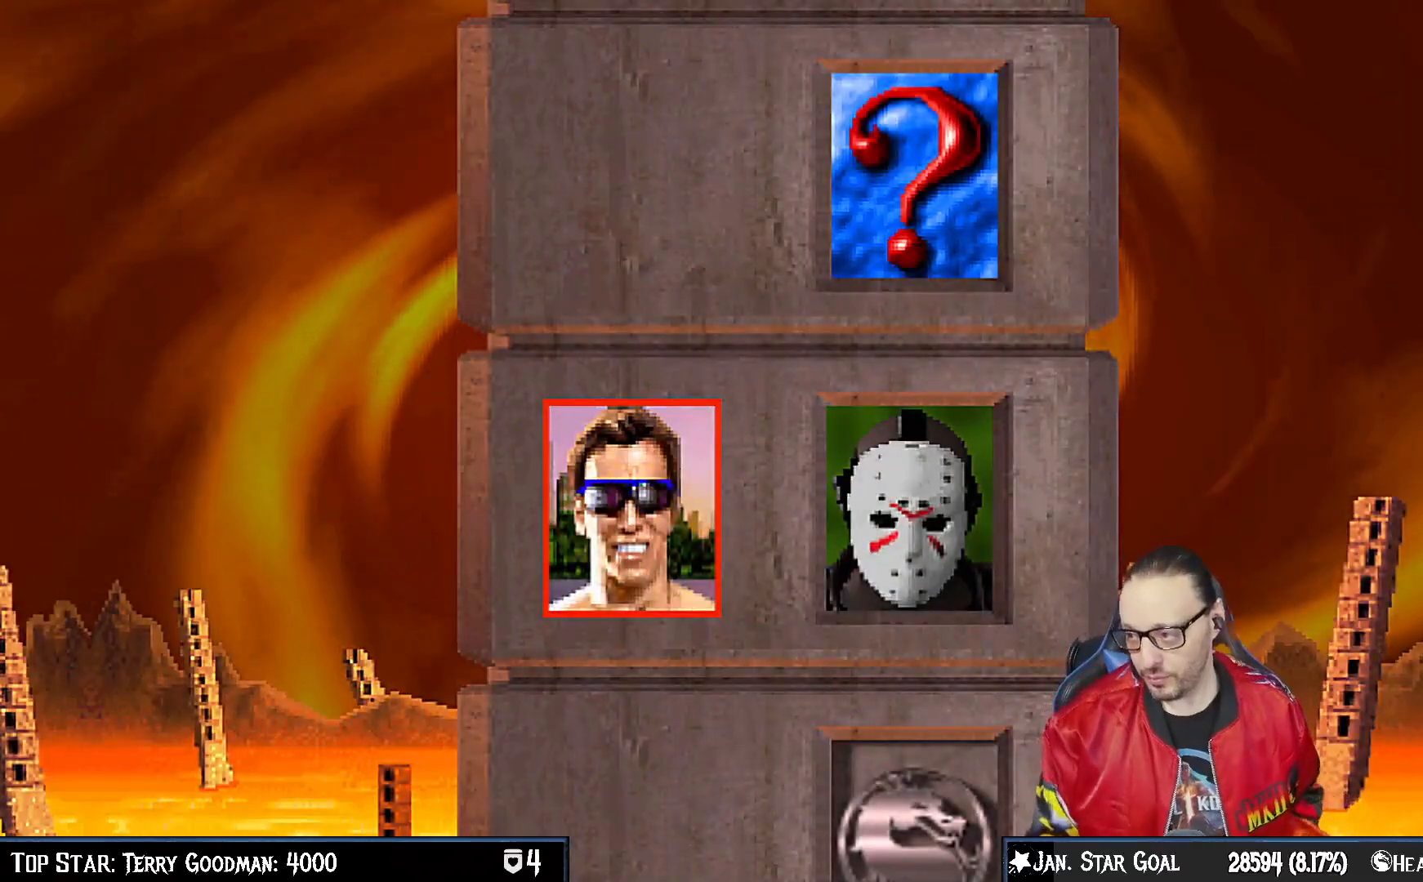
{"buttons": [], "left_stick": "center", "right_stick": "center", "events": []}
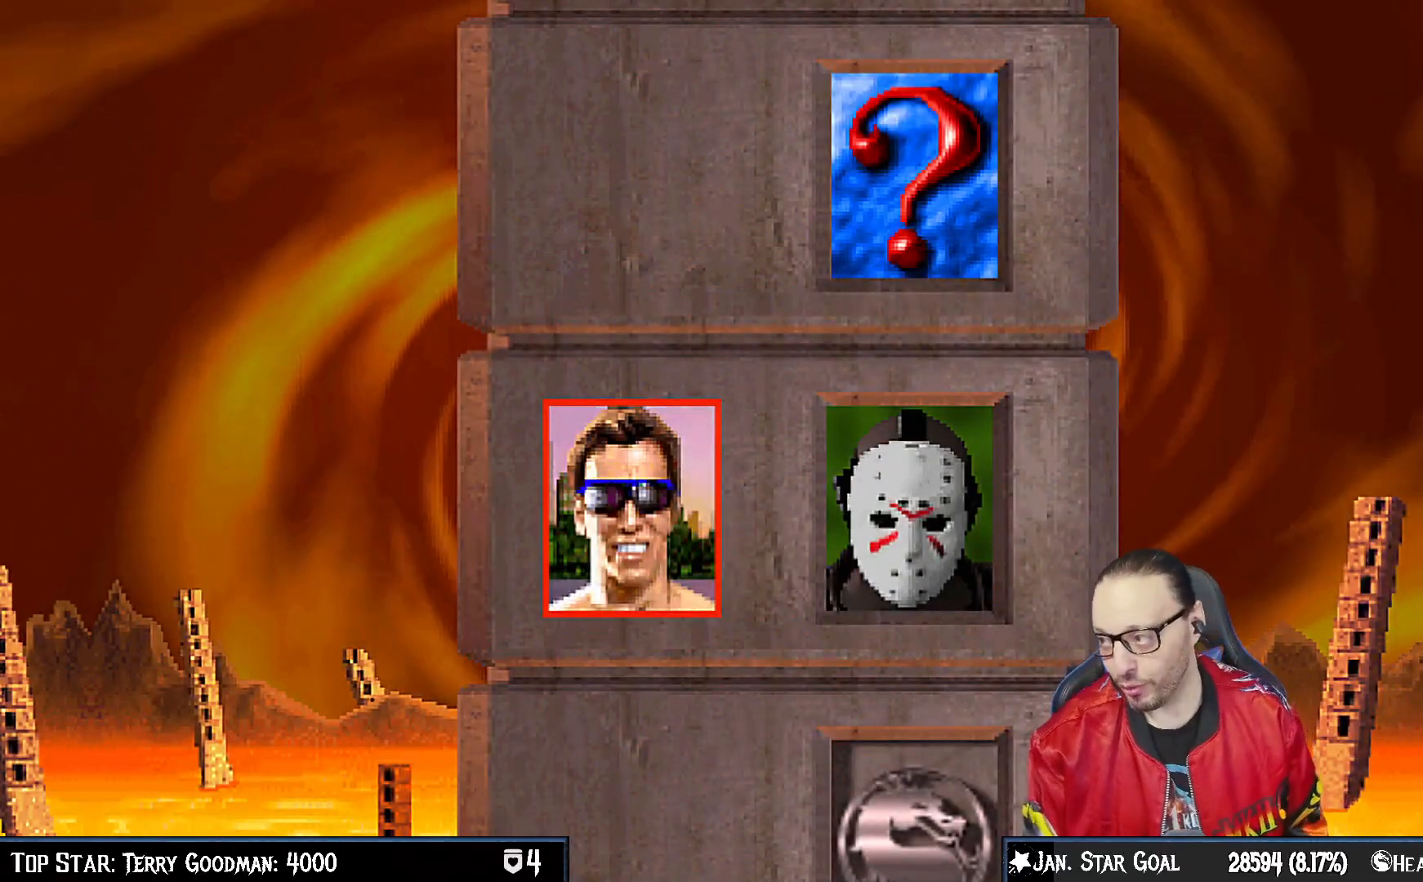
{"buttons": [], "left_stick": "center", "right_stick": "center", "events": [[200, "CROSS", "down"], [367, "CROSS", "up"]]}
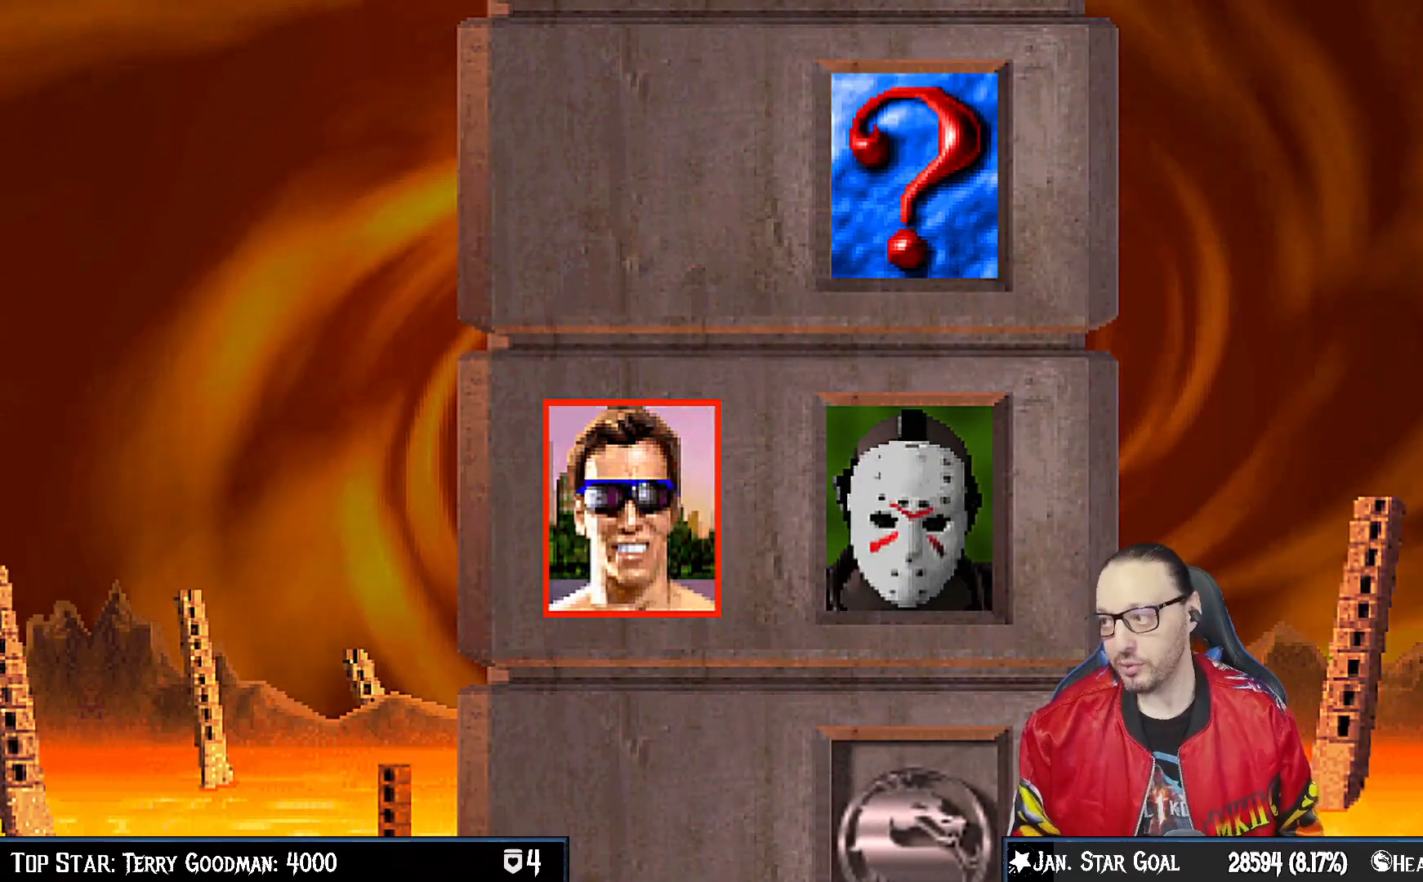
{"buttons": [], "left_stick": "center", "right_stick": "center", "events": []}
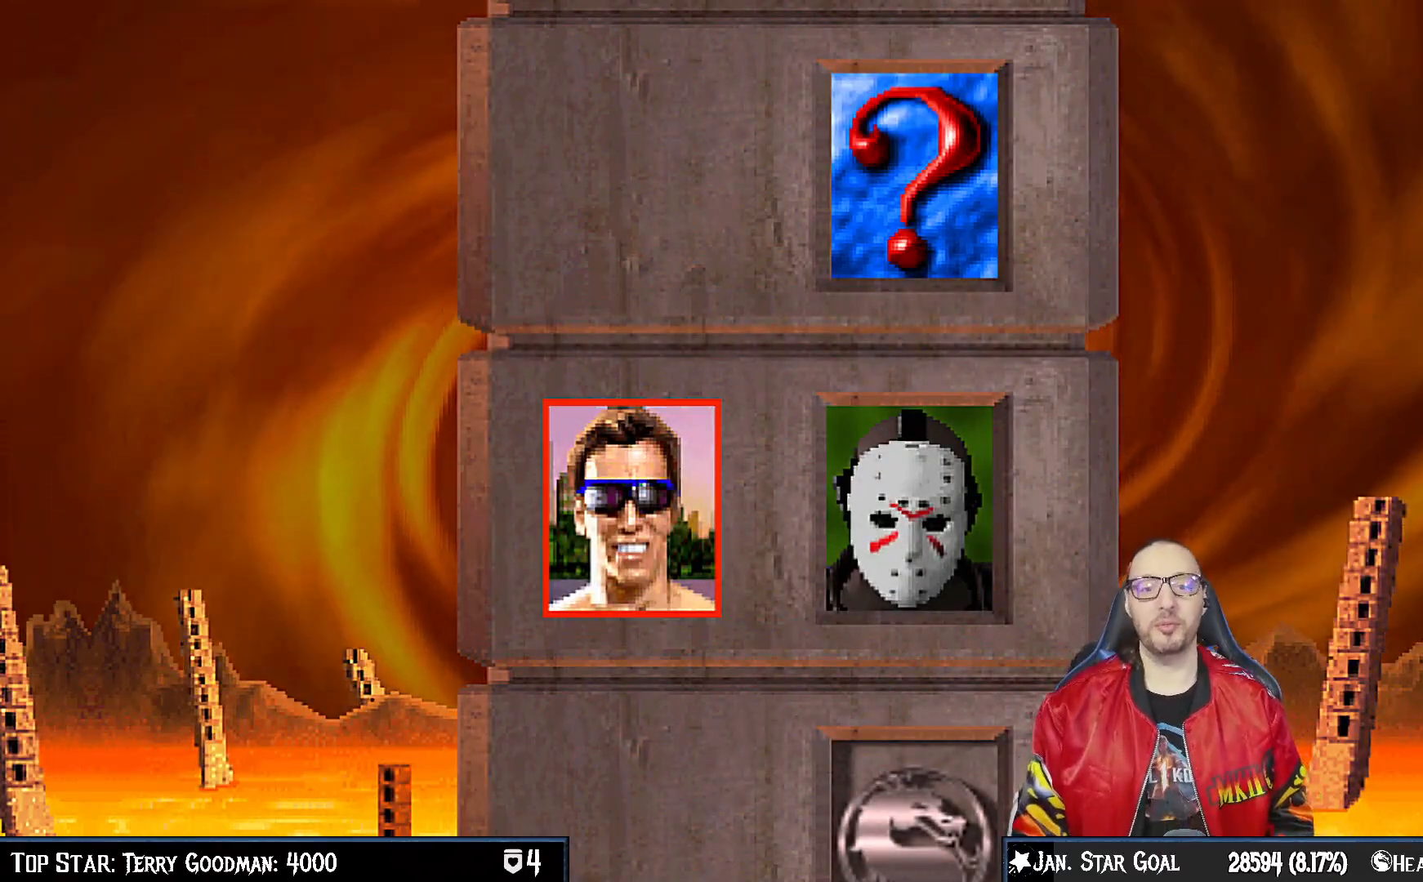
{"buttons": ["CIRCLE", "R1"], "left_stick": "center", "right_stick": "center", "events": [[133, "CROSS", "down"], [317, "CROSS", "up"], [333, "R1", "down"], [367, "CIRCLE", "down"]]}
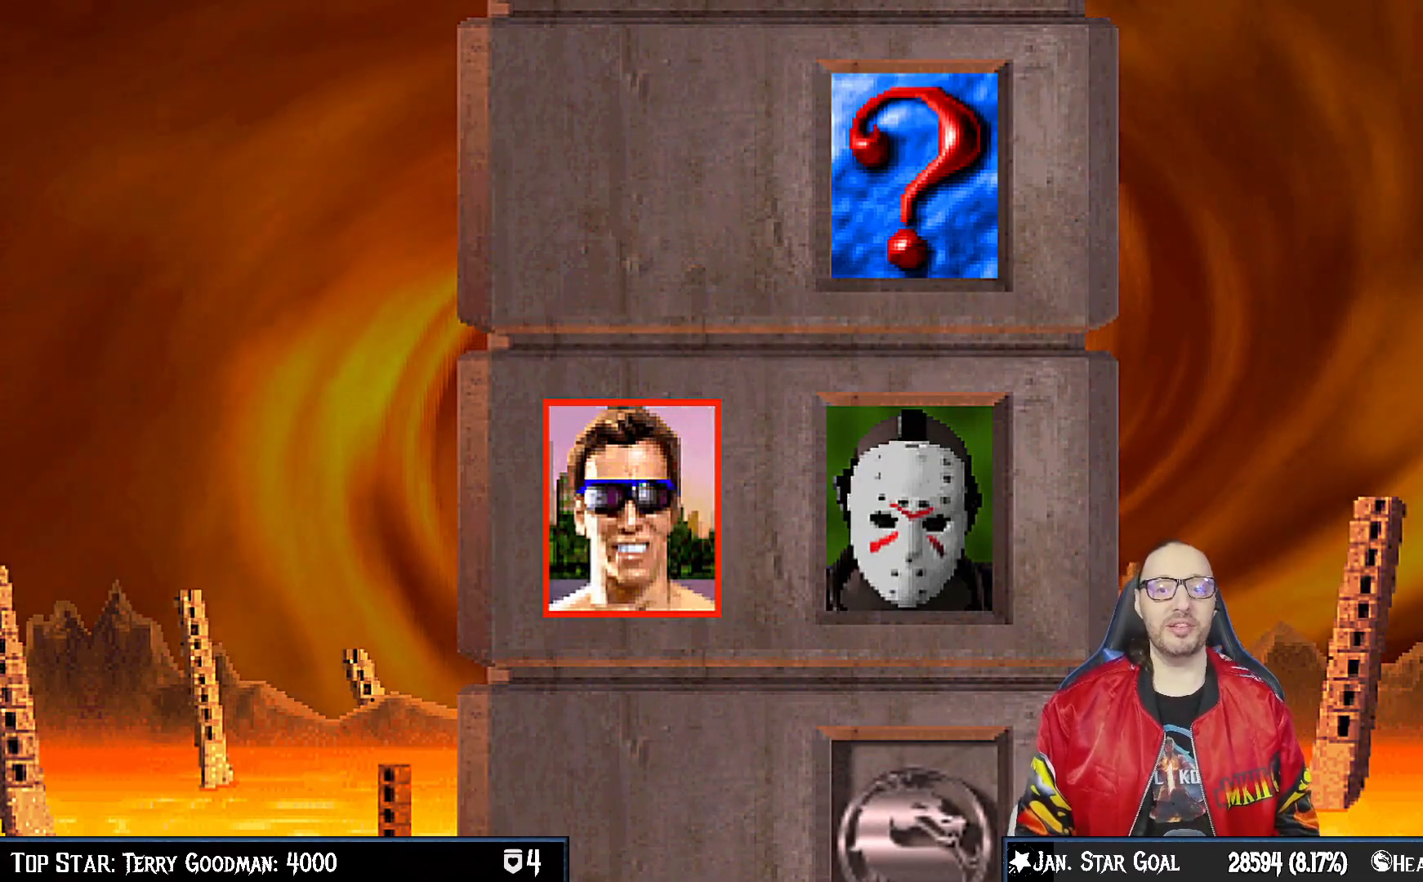
{"buttons": [], "left_stick": "center", "right_stick": "center", "events": [[67, "CIRCLE", "up"], [167, "R1", "up"], [183, "CIRCLE", "down"], [317, "CIRCLE", "up"]]}
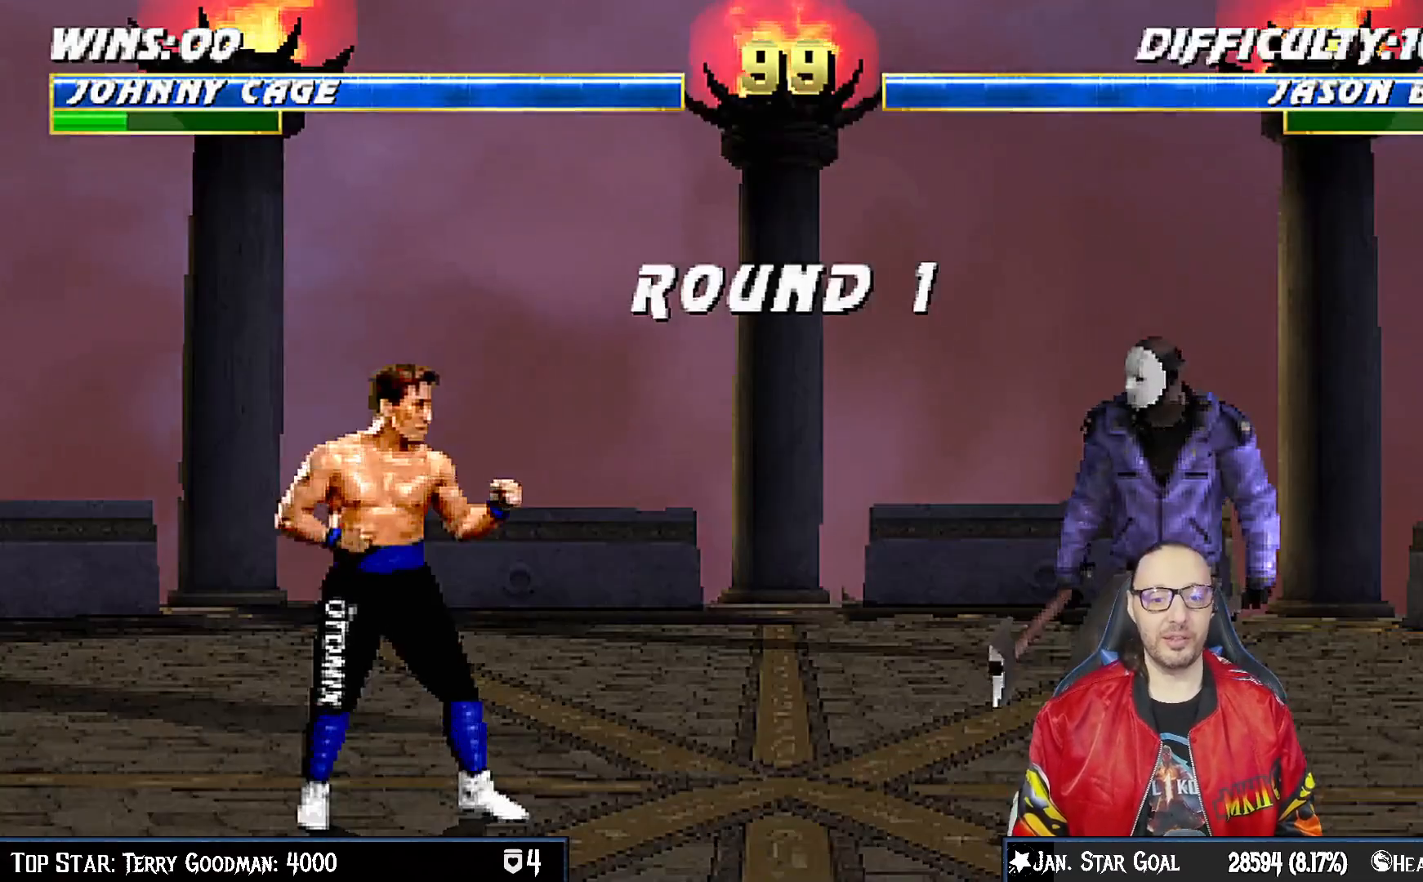
{"buttons": [], "left_stick": "center", "right_stick": "center", "events": [[217, "CIRCLE", "down"], [383, "CIRCLE", "up"]]}
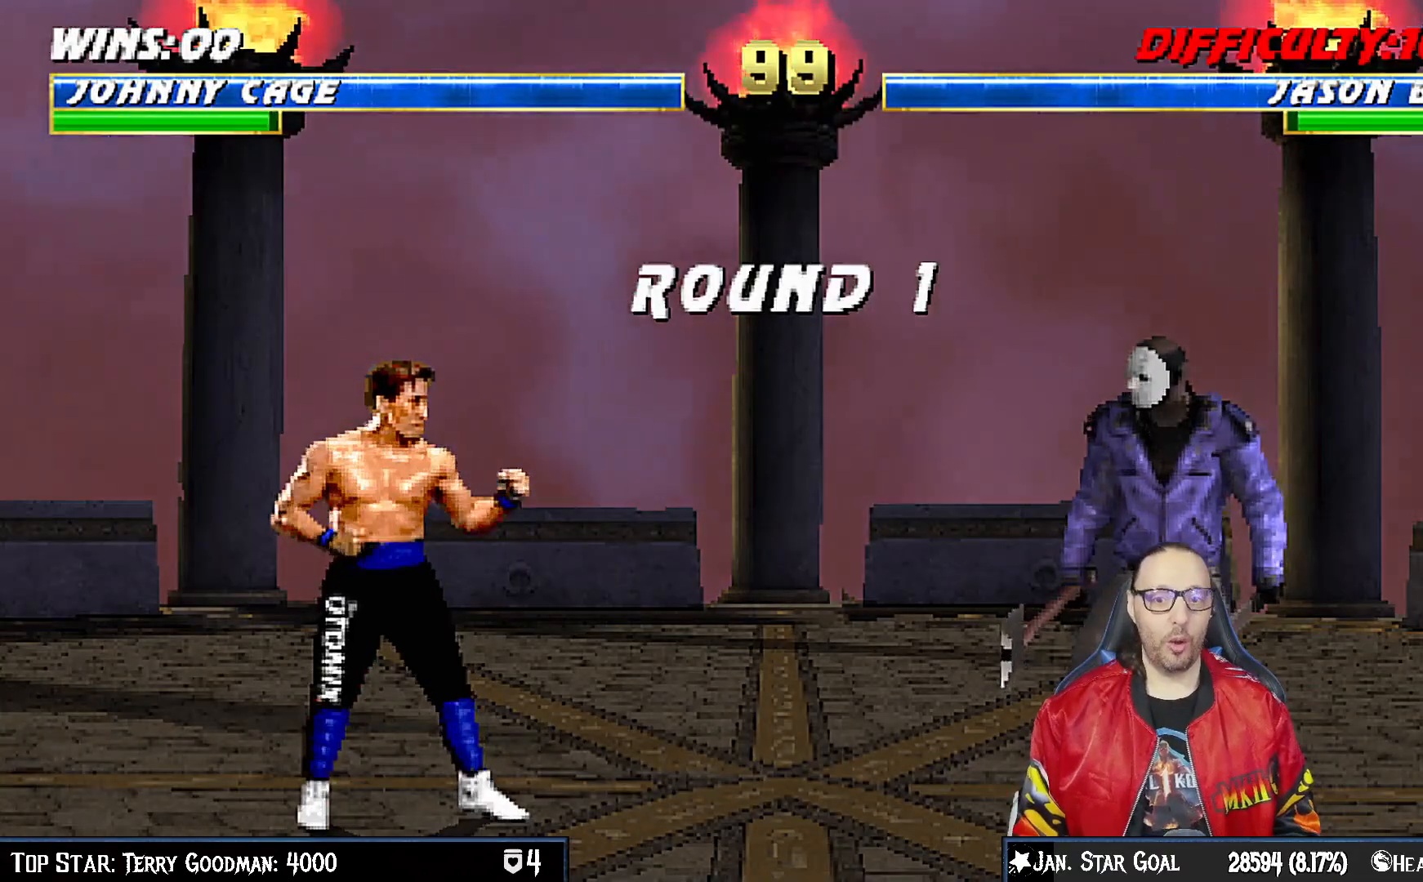
{"buttons": [], "left_stick": "center", "right_stick": "center", "events": []}
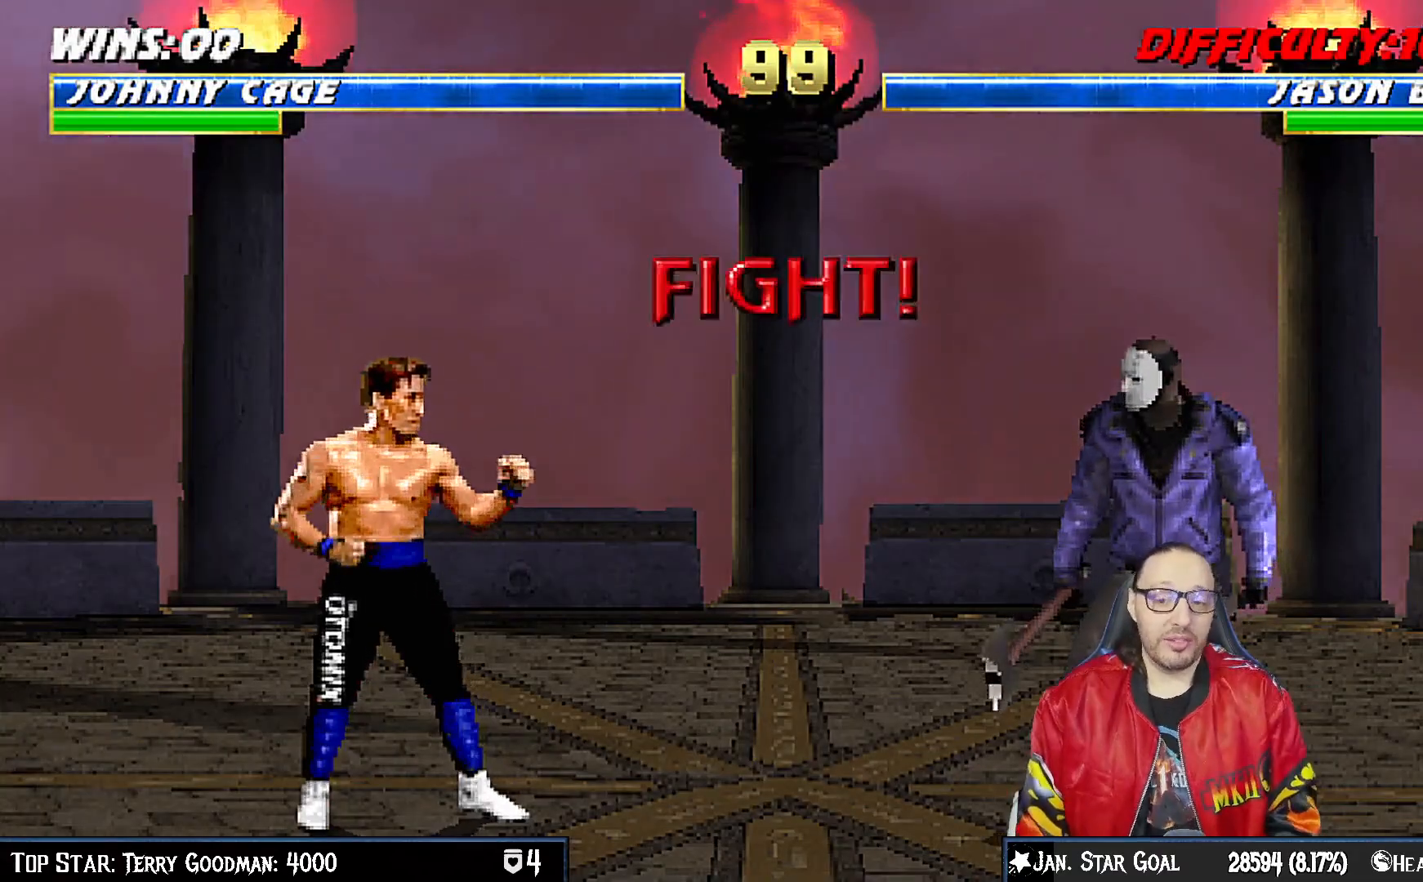
{"buttons": [], "left_stick": "center", "right_stick": "center", "events": []}
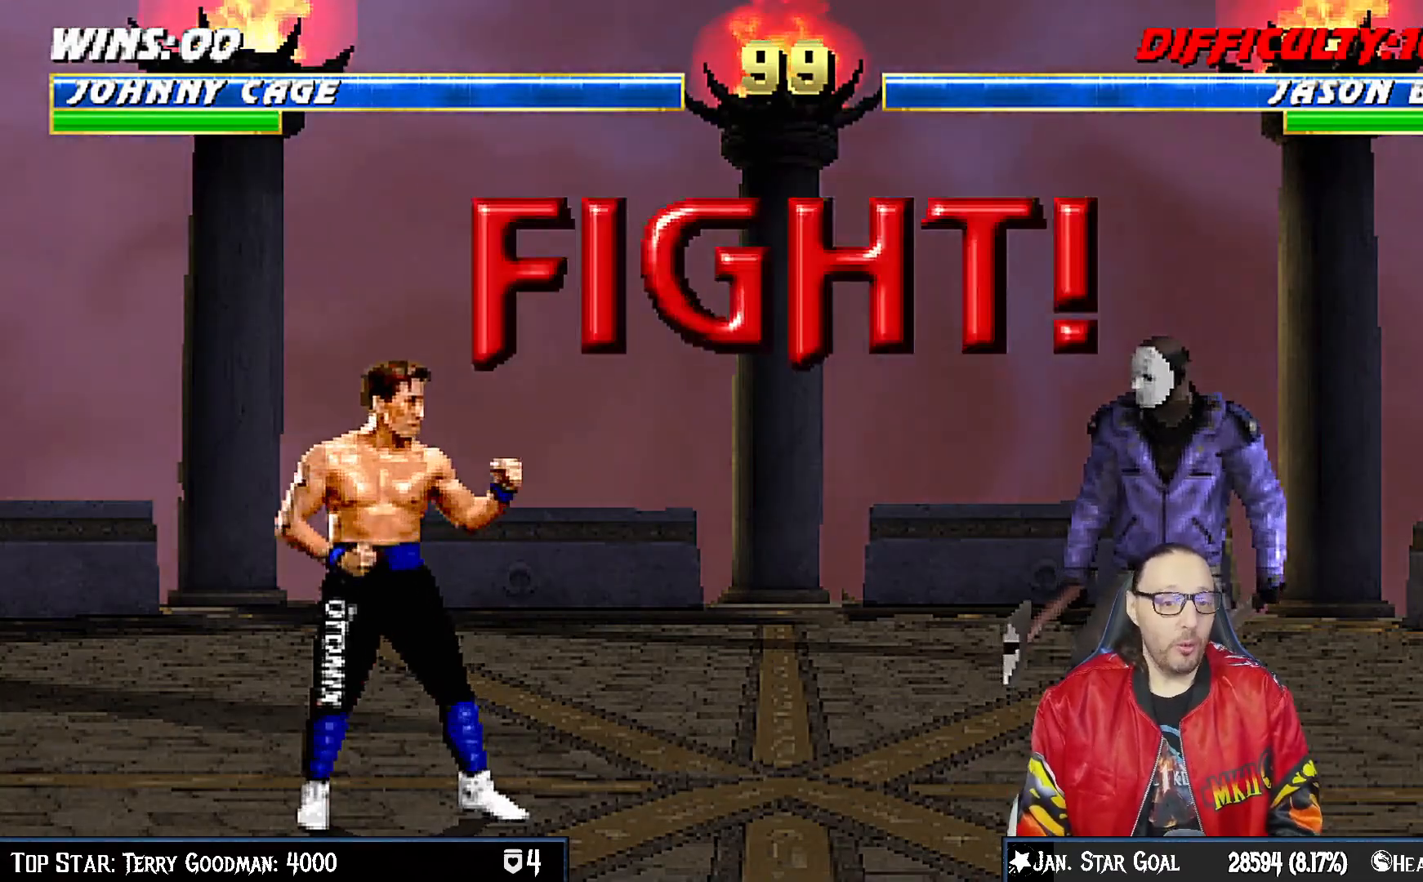
{"buttons": [], "left_stick": "center", "right_stick": "center", "events": []}
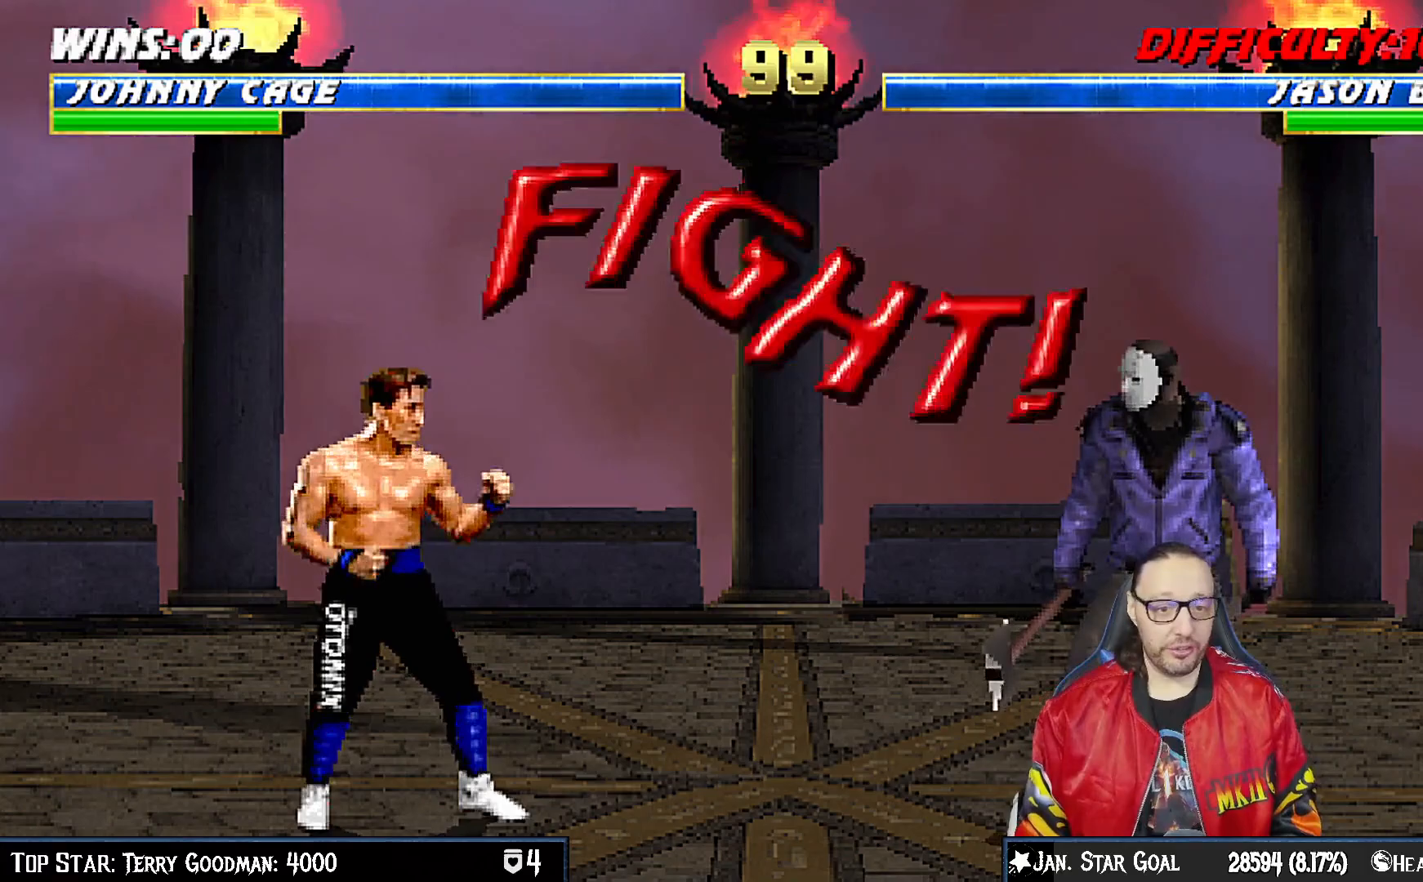
{"buttons": ["SQUARE", "DPAD_RIGHT"], "left_stick": "center", "right_stick": "center", "events": [[17, "DPAD_LEFT", "down"], [117, "DPAD_LEFT", "up"], [133, "DPAD_RIGHT", "down"], [200, "CROSS", "down"], [217, "DPAD_RIGHT", "up"], [300, "CROSS", "up"], [367, "DPAD_LEFT", "down"], [383, "CROSS", "down"], [400, "DPAD_UP", "down"], [450, "DPAD_LEFT", "up"], [450, "DPAD_RIGHT", "down"], [450, "DPAD_UP", "up"], [467, "CROSS", "up"], [500, "SQUARE", "down"]]}
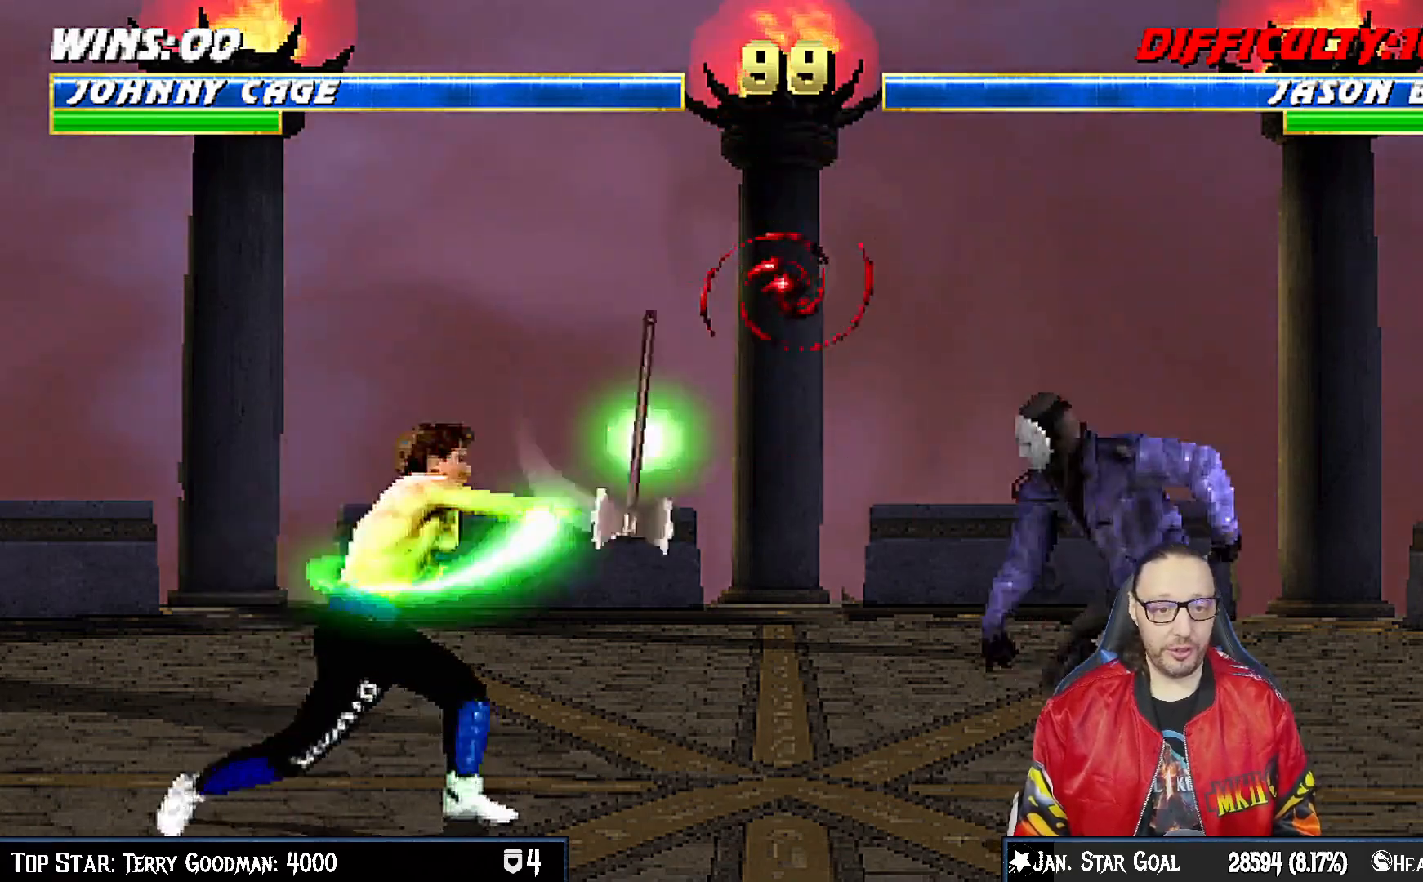
{"buttons": ["L1", "DPAD_DOWN", "DPAD_LEFT"], "left_stick": "center", "right_stick": "center", "events": [[17, "CROSS", "down"], [17, "DPAD_RIGHT", "up"], [33, "R1", "down"], [100, "CROSS", "up"], [100, "SQUARE", "up"], [433, "R1", "up"], [467, "DPAD_DOWN", "down"], [467, "DPAD_LEFT", "down"], [483, "L1", "down"]]}